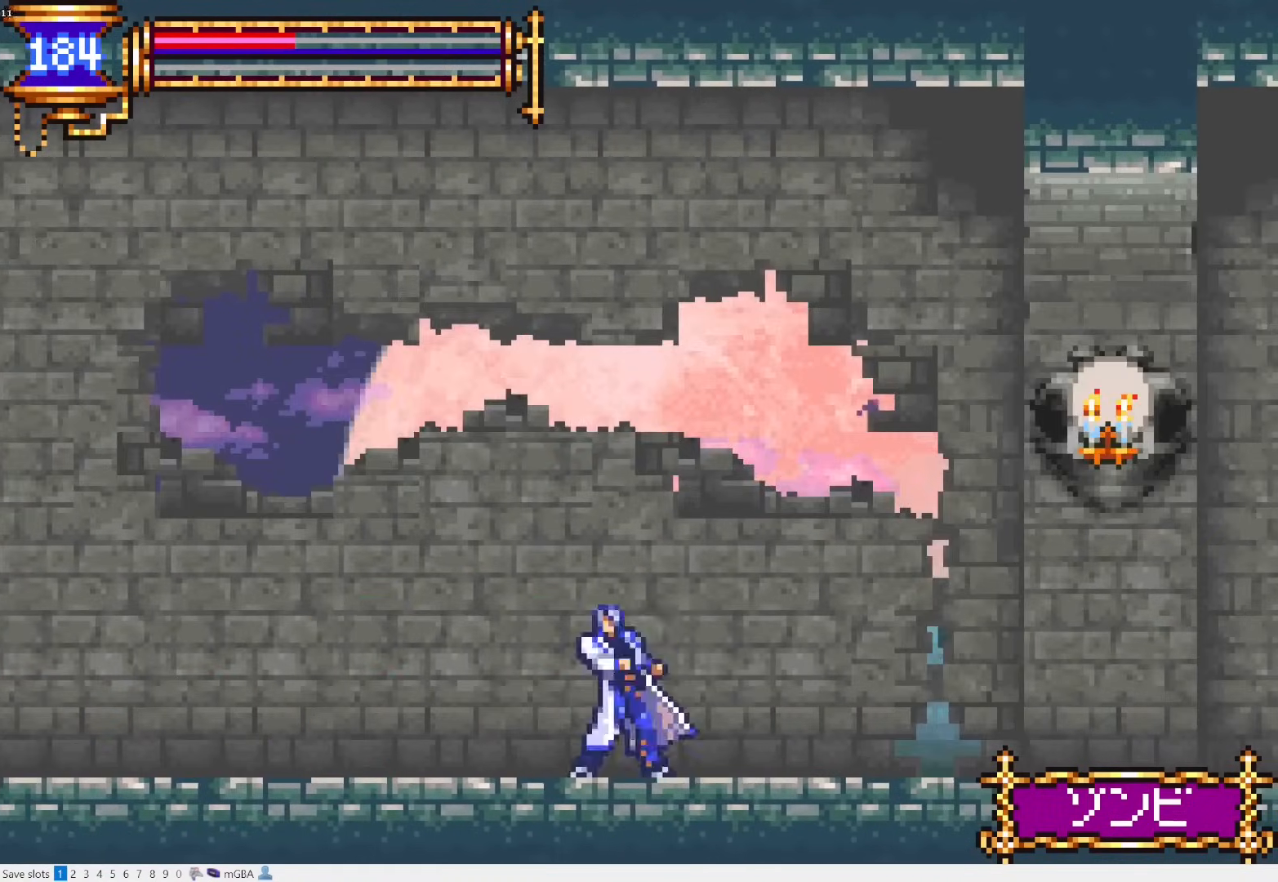
Gameplay with a controller (PlayStation layout); each line is a JSON object with the inputs held at the frame after it. "events" lists button and stick changes between this image and that frame as [ms after this image, input, new state], when the widget could be followed in between. Not read: L3 R3 left_stick right_stick.
{"buttons": ["L1", "DPAD_LEFT"], "events": [[100, "CROSS", "down"], [100, "DPAD_LEFT", "up"], [150, "CROSS", "up"], [150, "DPAD_RIGHT", "down"], [167, "L1", "up"], [183, "DPAD_DOWN", "down"], [233, "CROSS", "down"], [267, "CROSS", "up"], [350, "CROSS", "down"], [400, "DPAD_RIGHT", "up"], [417, "DPAD_LEFT", "down"], [450, "CROSS", "up"], [450, "DPAD_DOWN", "up"], [483, "L1", "down"]]}
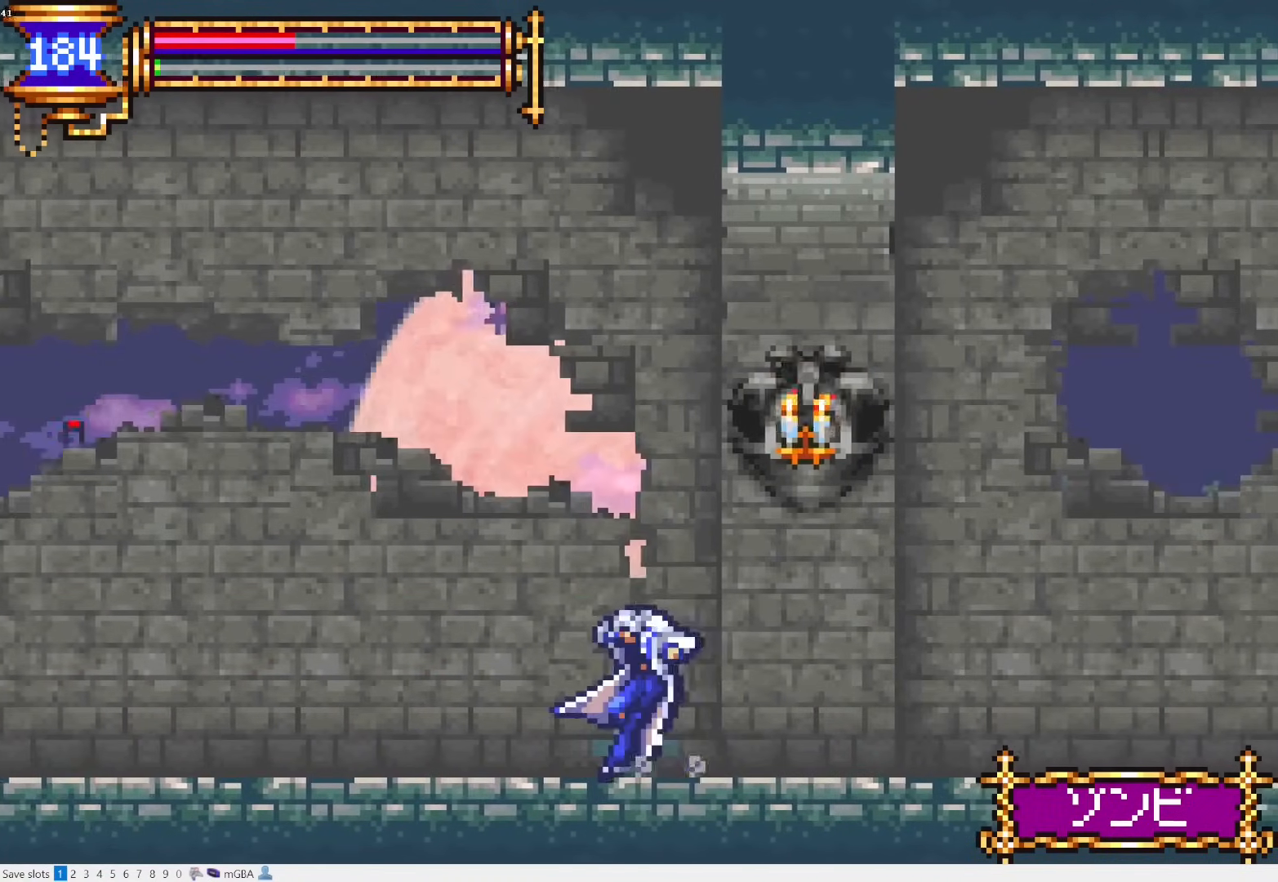
{"buttons": ["DPAD_DOWN"], "events": [[50, "DPAD_LEFT", "up"], [100, "CROSS", "down"], [150, "CROSS", "up"], [150, "DPAD_RIGHT", "down"], [150, "L1", "up"], [200, "DPAD_DOWN", "down"], [233, "CROSS", "down"], [300, "CROSS", "up"], [367, "CROSS", "down"], [417, "DPAD_RIGHT", "up"], [433, "DPAD_LEFT", "down"], [450, "CROSS", "up"], [500, "DPAD_LEFT", "up"]]}
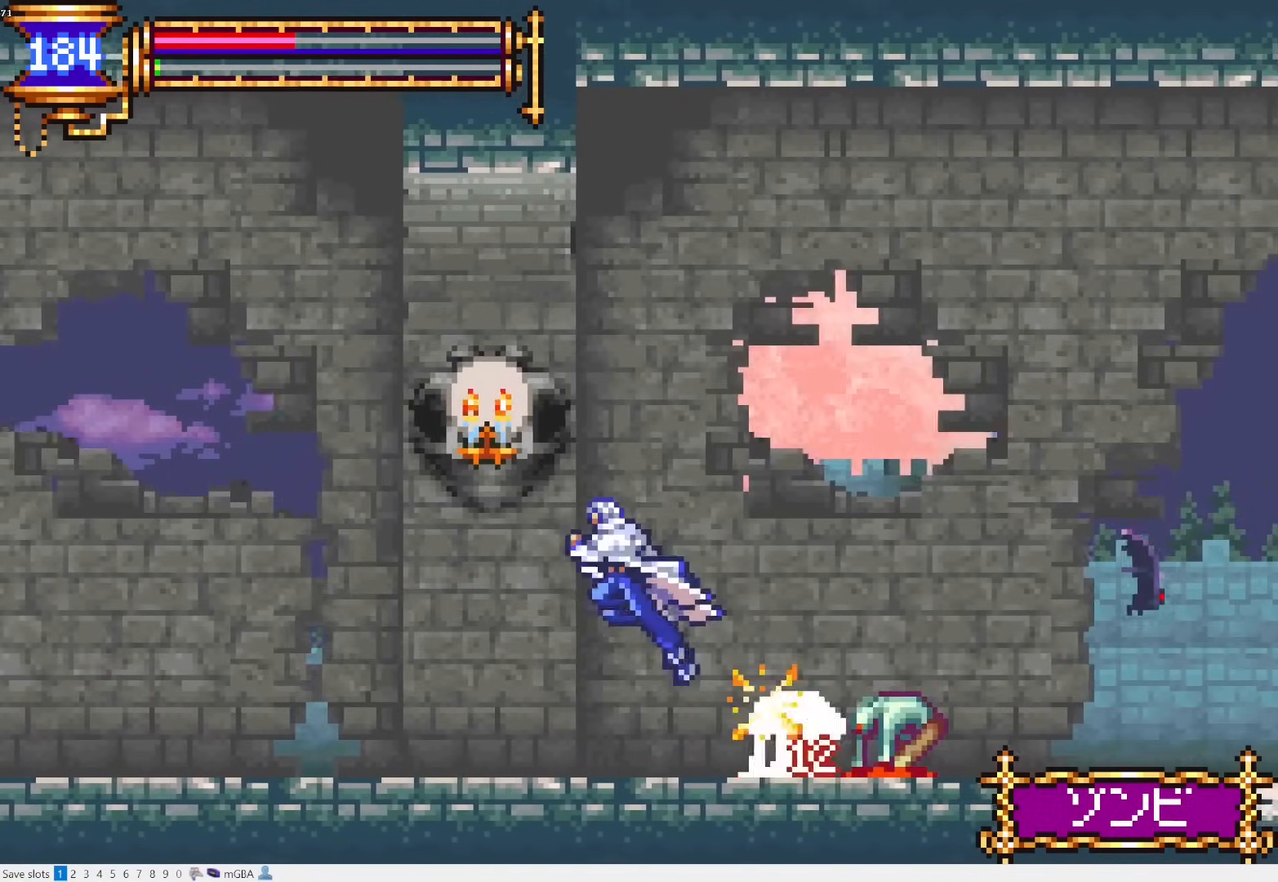
{"buttons": ["DPAD_DOWN", "DPAD_RIGHT"], "events": [[17, "DPAD_DOWN", "up"], [17, "DPAD_RIGHT", "down"], [50, "CROSS", "down"], [317, "CROSS", "up"], [400, "DPAD_DOWN", "down"]]}
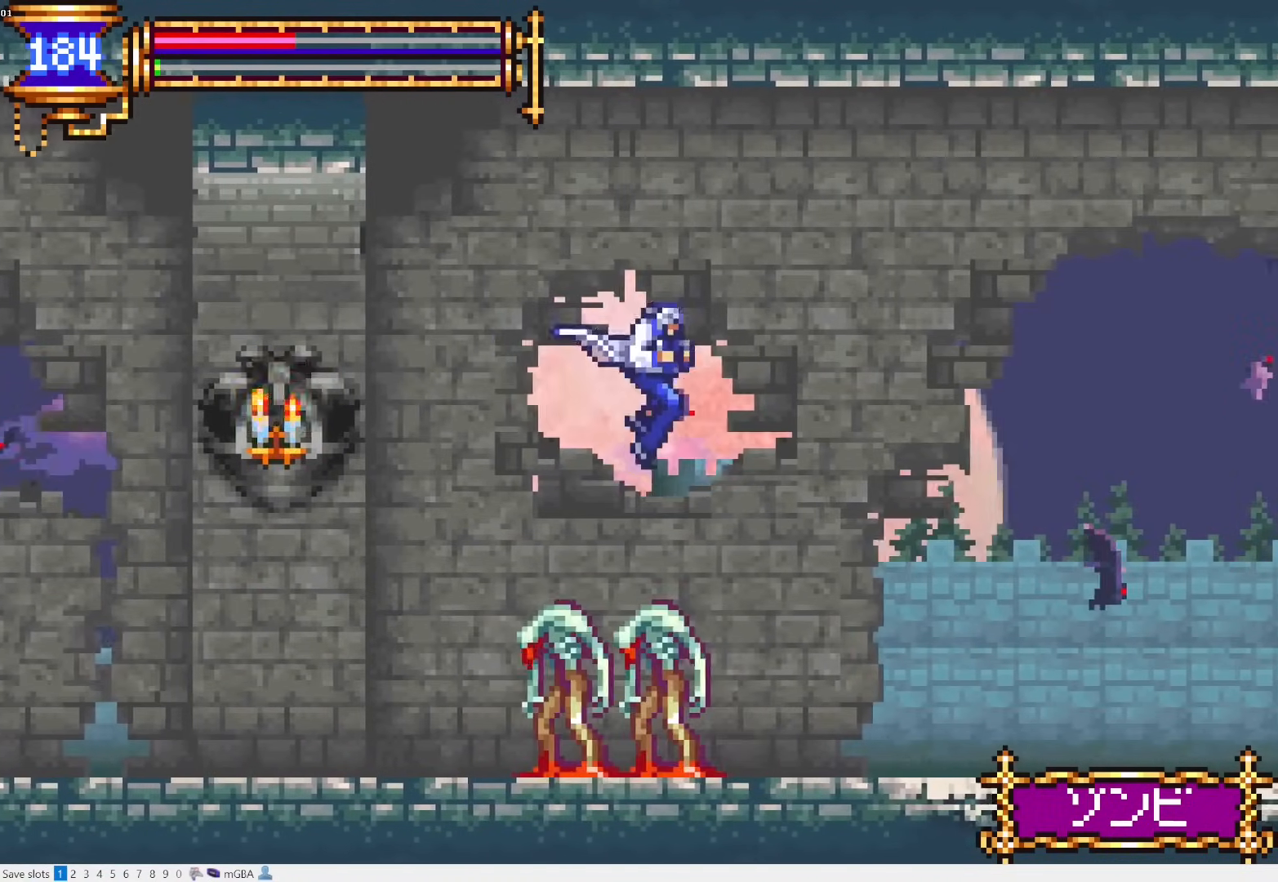
{"buttons": ["L1", "DPAD_LEFT"], "events": [[17, "CROSS", "down"], [100, "CROSS", "up"], [133, "DPAD_DOWN", "up"], [250, "R1", "down"], [300, "R1", "up"], [367, "DPAD_RIGHT", "up"], [400, "DPAD_LEFT", "down"], [450, "L1", "down"]]}
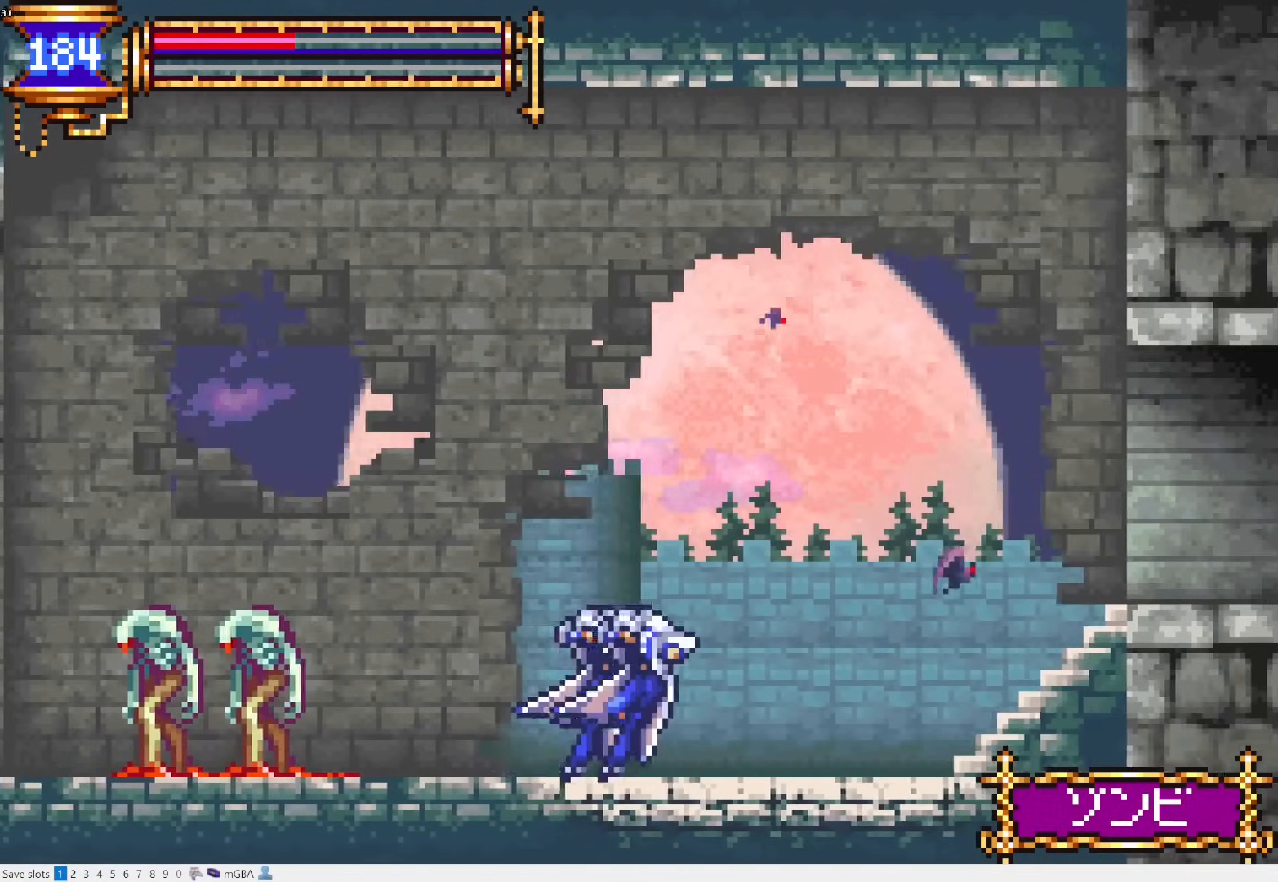
{"buttons": ["CROSS", "DPAD_RIGHT"], "events": [[67, "CROSS", "down"], [67, "DPAD_LEFT", "up"], [100, "CROSS", "up"], [133, "DPAD_RIGHT", "down"], [133, "L1", "up"], [200, "CROSS", "down"], [200, "DPAD_DOWN", "down"], [267, "CROSS", "up"], [333, "CROSS", "down"], [417, "CROSS", "up"], [417, "DPAD_DOWN", "up"], [483, "CROSS", "down"]]}
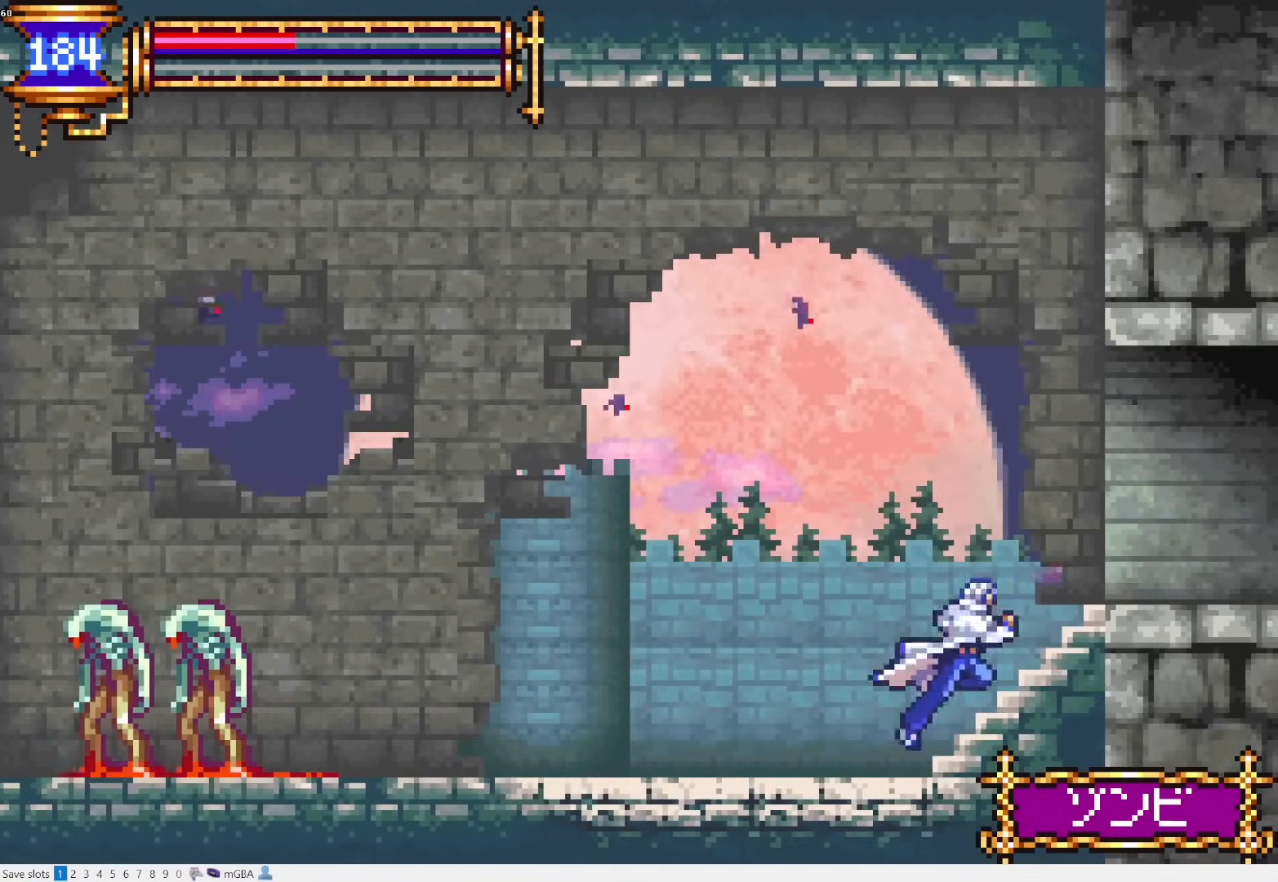
{"buttons": ["DPAD_RIGHT"], "events": [[100, "CROSS", "up"], [167, "CROSS", "down"], [233, "DPAD_DOWN", "down"], [250, "CROSS", "up"], [333, "CROSS", "down"], [383, "DPAD_DOWN", "up"], [450, "CROSS", "up"]]}
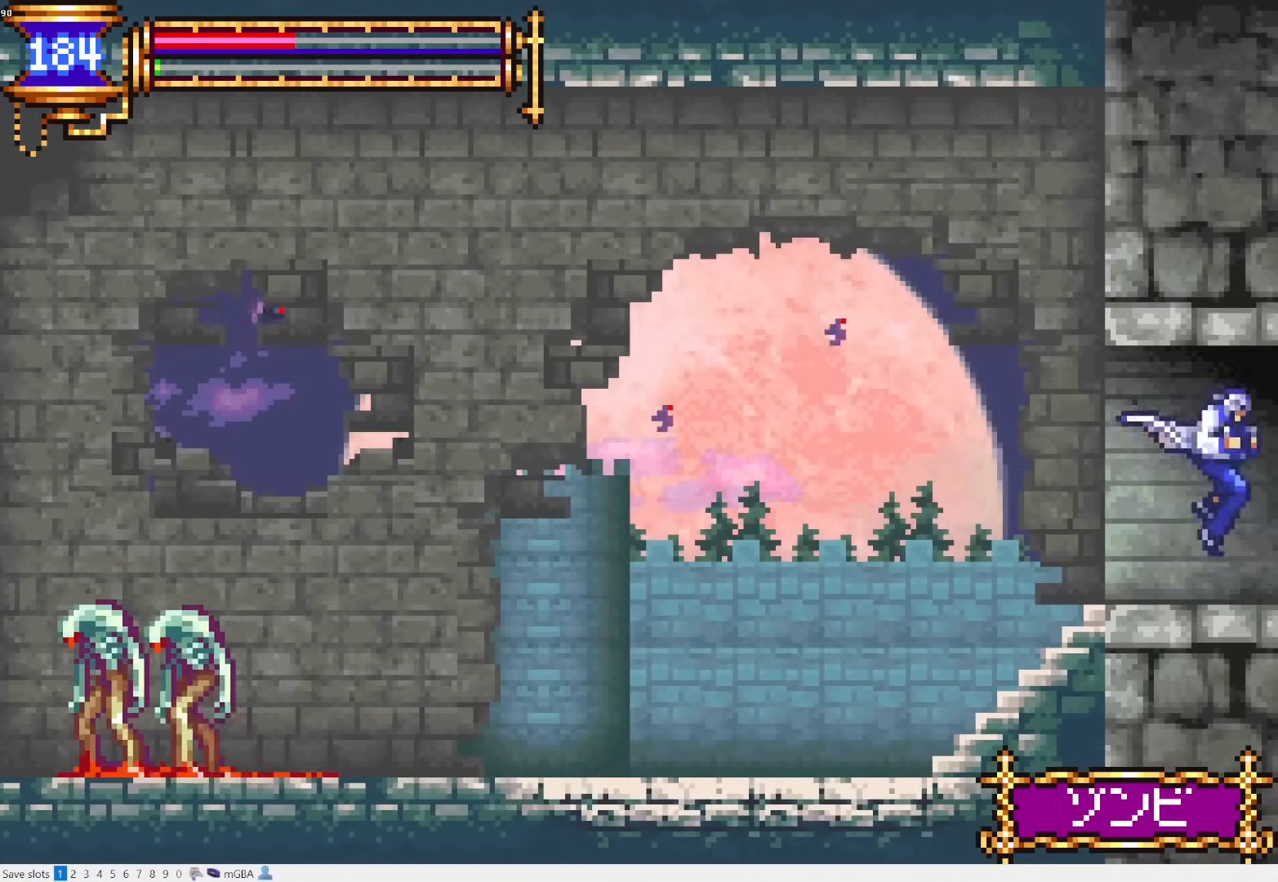
{"buttons": ["DPAD_RIGHT"], "events": []}
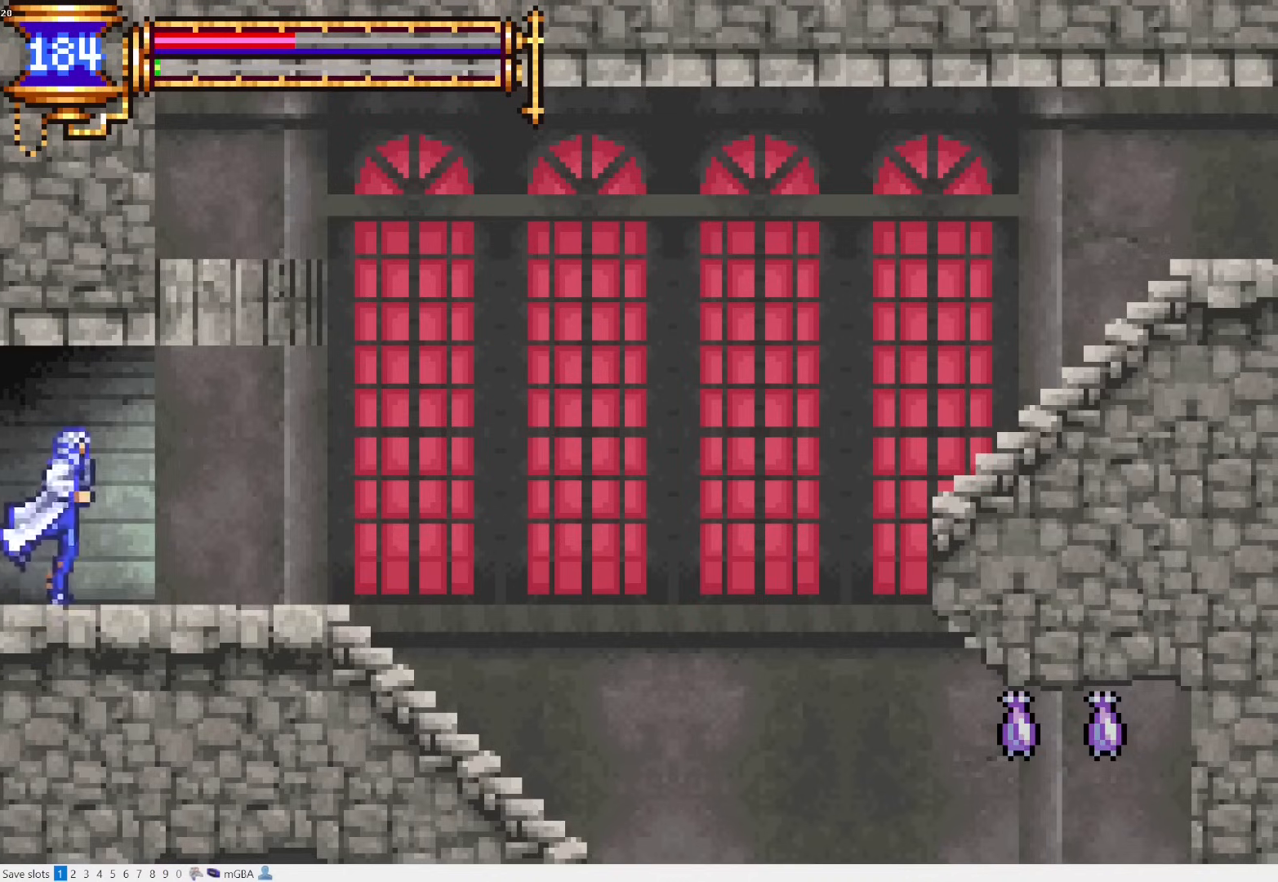
{"buttons": ["DPAD_DOWN", "DPAD_RIGHT"], "events": [[33, "DPAD_RIGHT", "up"], [67, "DPAD_LEFT", "down"], [100, "L1", "down"], [217, "DPAD_LEFT", "up"], [233, "CROSS", "down"], [283, "DPAD_RIGHT", "down"], [283, "L1", "up"], [300, "CROSS", "up"], [383, "CROSS", "down"], [400, "DPAD_DOWN", "down"], [450, "CROSS", "up"]]}
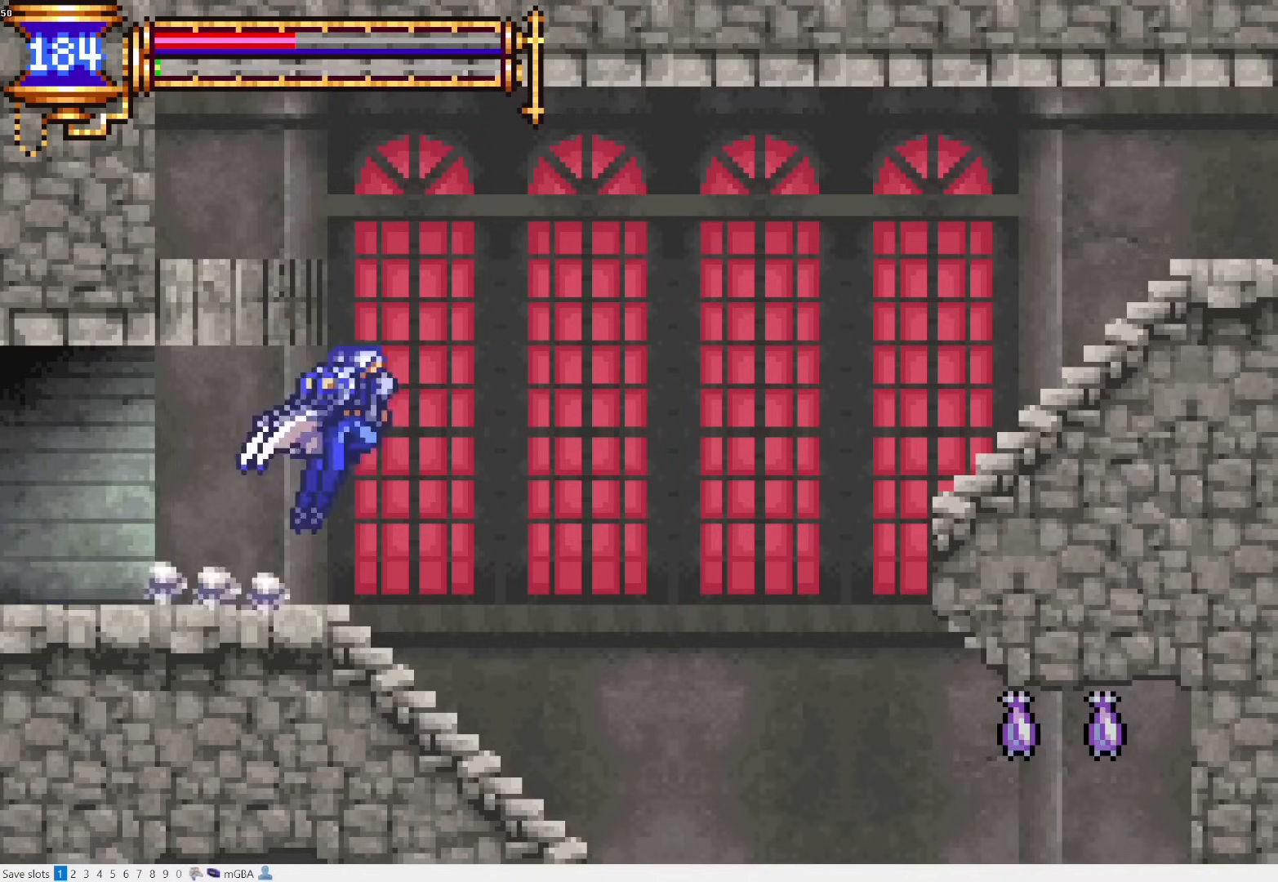
{"buttons": ["DPAD_RIGHT"], "events": [[17, "CROSS", "down"], [83, "DPAD_RIGHT", "up"], [100, "DPAD_DOWN", "up"], [117, "CROSS", "up"], [367, "DPAD_RIGHT", "down"]]}
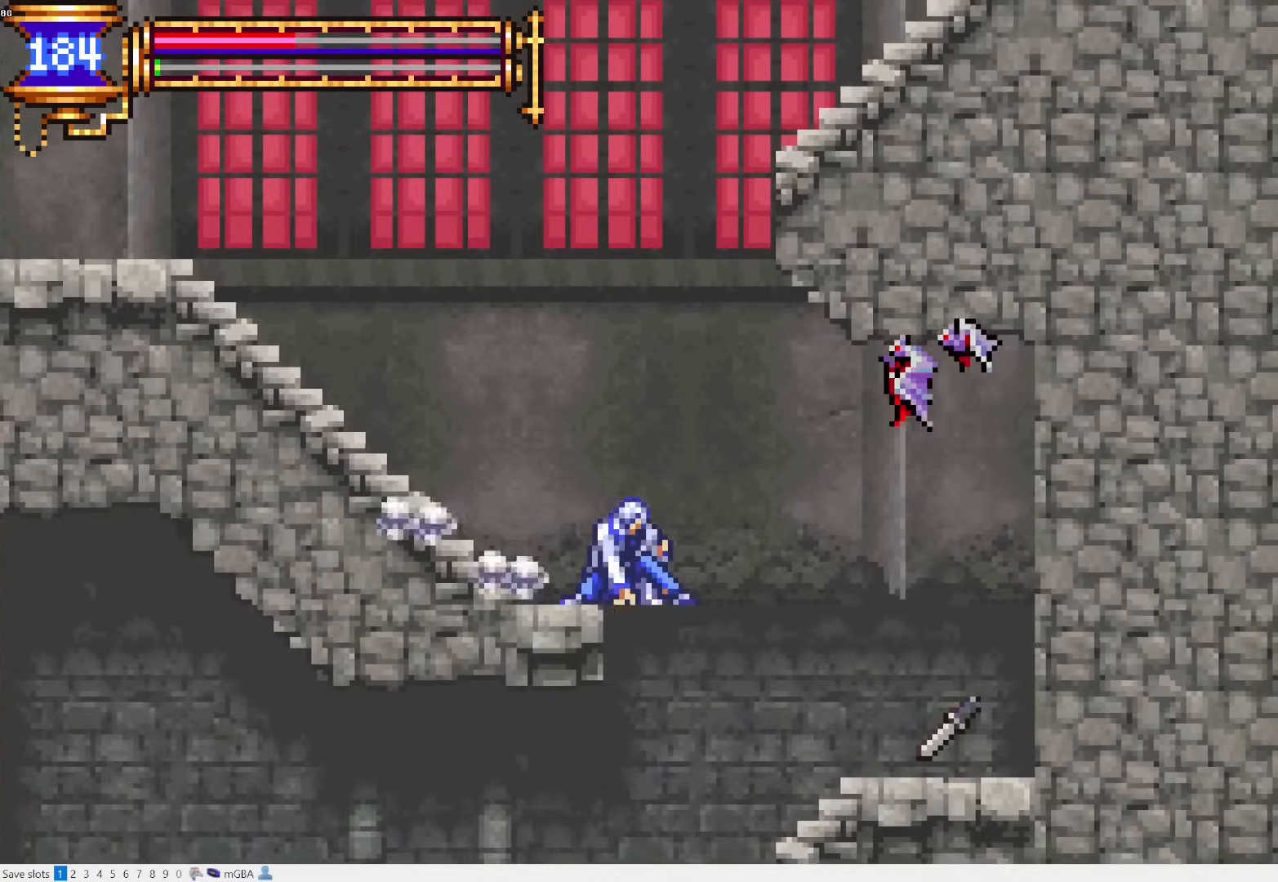
{"buttons": ["DPAD_DOWN", "DPAD_LEFT"], "events": [[317, "DPAD_RIGHT", "up"], [367, "DPAD_LEFT", "down"], [417, "CROSS", "down"], [450, "CROSS", "up"], [483, "DPAD_DOWN", "down"]]}
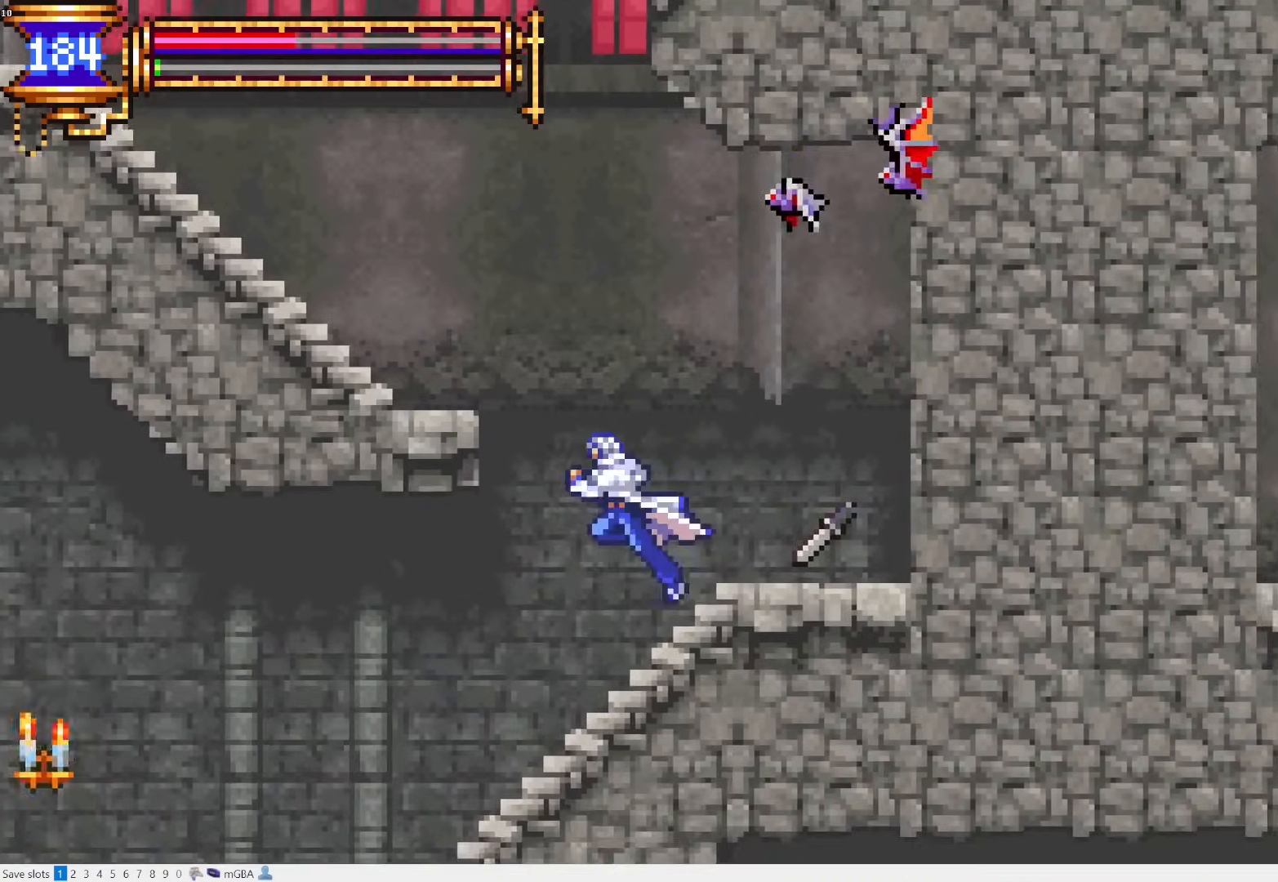
{"buttons": ["CROSS", "DPAD_DOWN", "DPAD_LEFT"], "events": [[50, "CROSS", "down"], [117, "DPAD_DOWN", "up"], [150, "CROSS", "up"], [150, "DPAD_LEFT", "up"], [300, "DPAD_LEFT", "down"], [417, "DPAD_DOWN", "down"], [483, "CROSS", "down"]]}
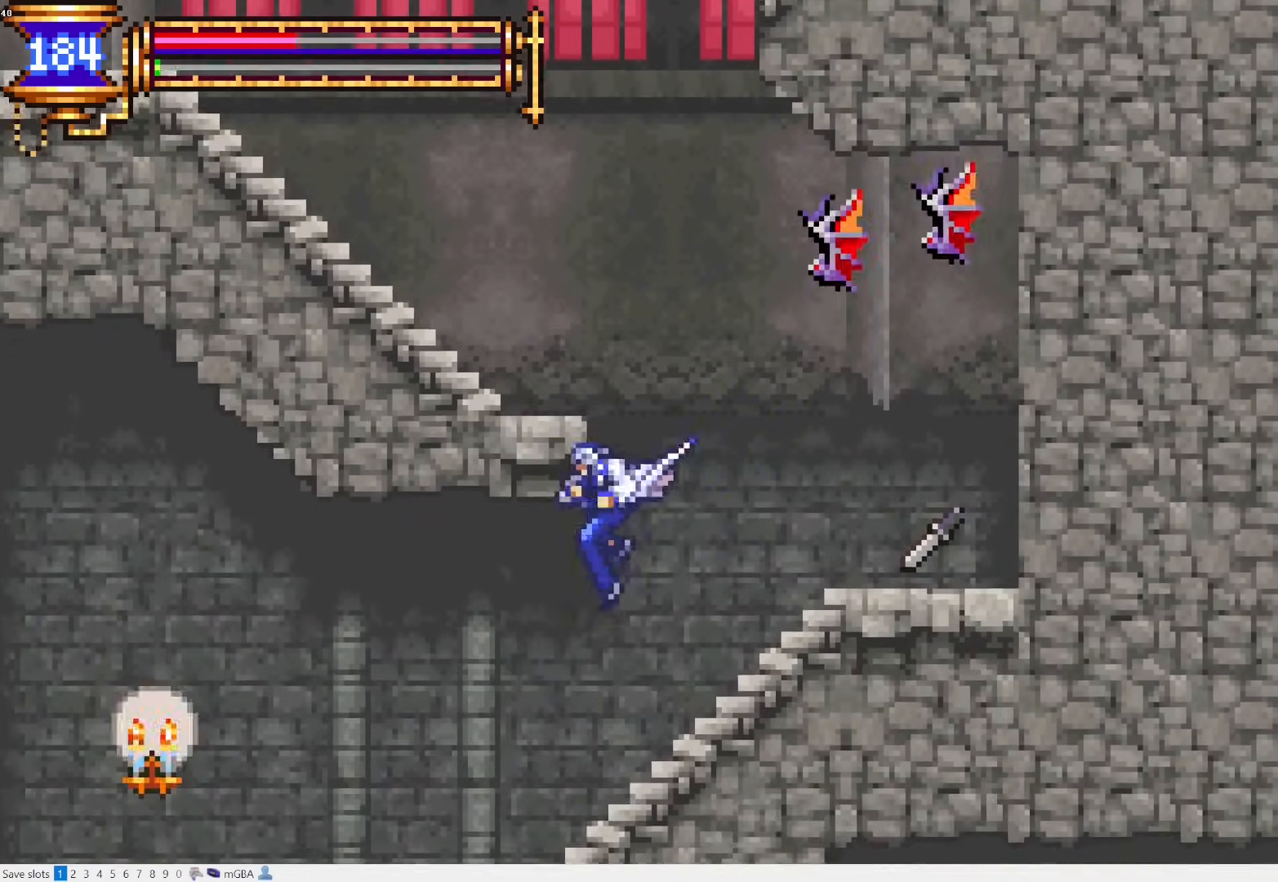
{"buttons": ["DPAD_LEFT"], "events": [[50, "CROSS", "up"], [67, "DPAD_DOWN", "up"]]}
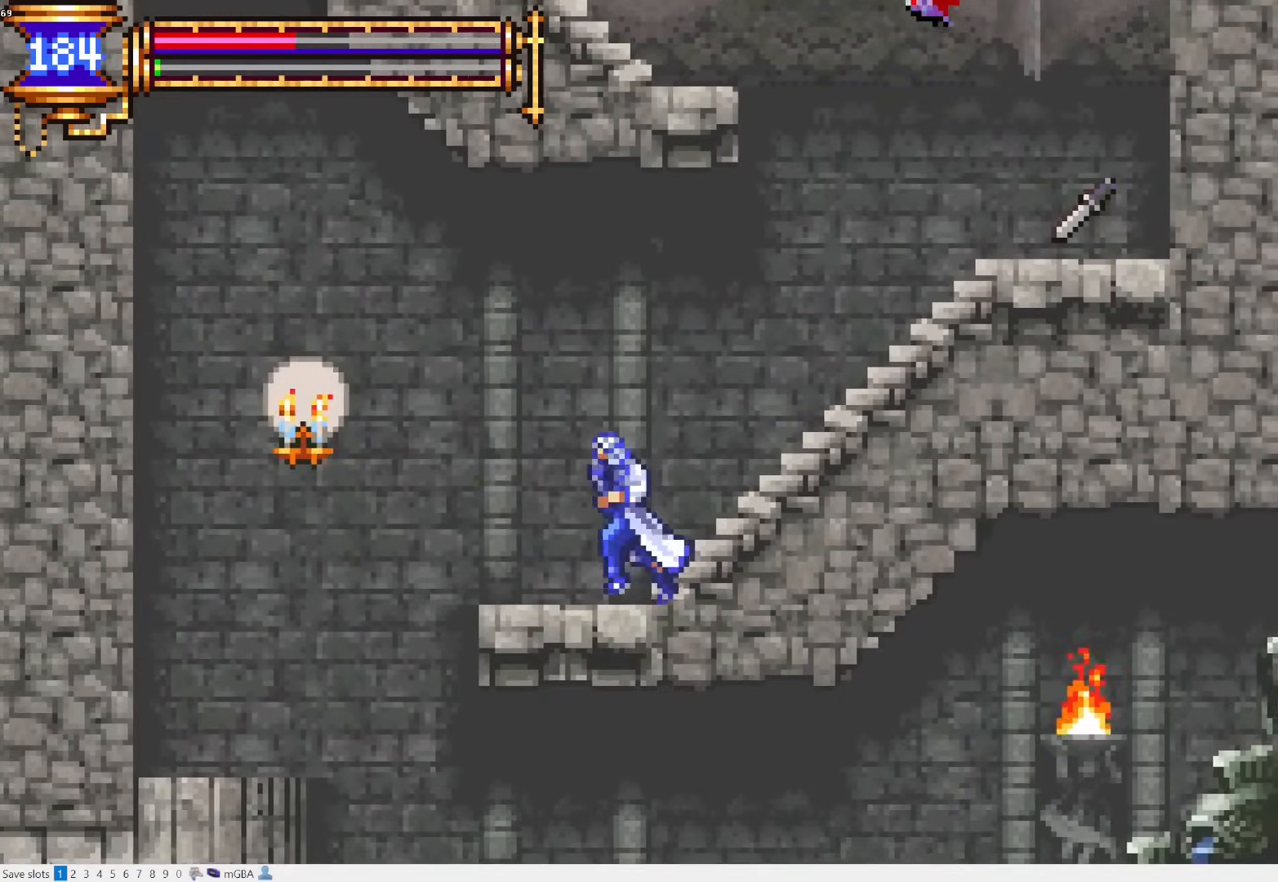
{"buttons": [], "events": [[17, "DPAD_DOWN", "down"], [33, "DPAD_LEFT", "up"], [33, "DPAD_RIGHT", "down"], [50, "DPAD_DOWN", "up"], [67, "L1", "down"], [150, "DPAD_RIGHT", "up"], [250, "L1", "up"]]}
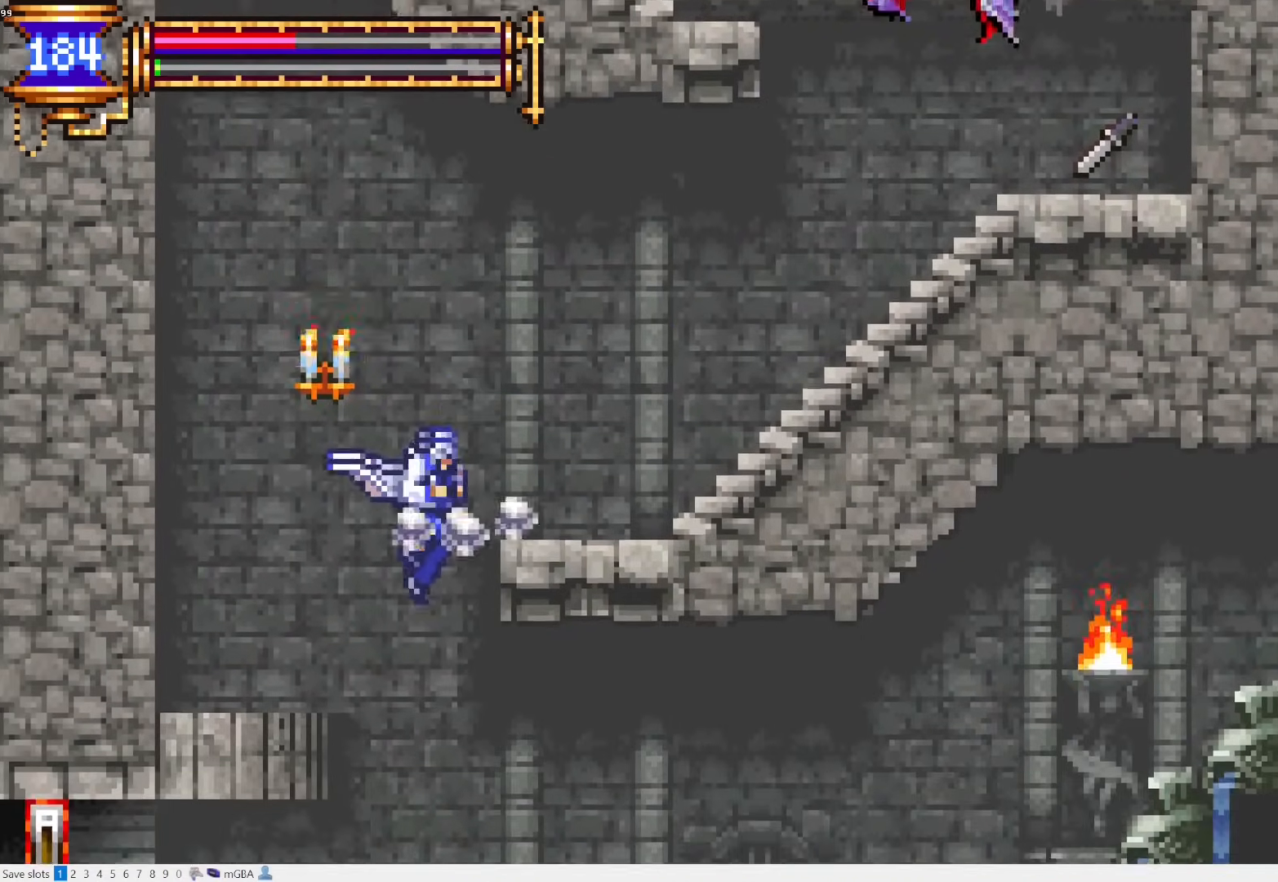
{"buttons": ["L1", "DPAD_LEFT"], "events": [[367, "L1", "down"], [367, "L2", "down"], [500, "DPAD_LEFT", "down"], [500, "L2", "up"]]}
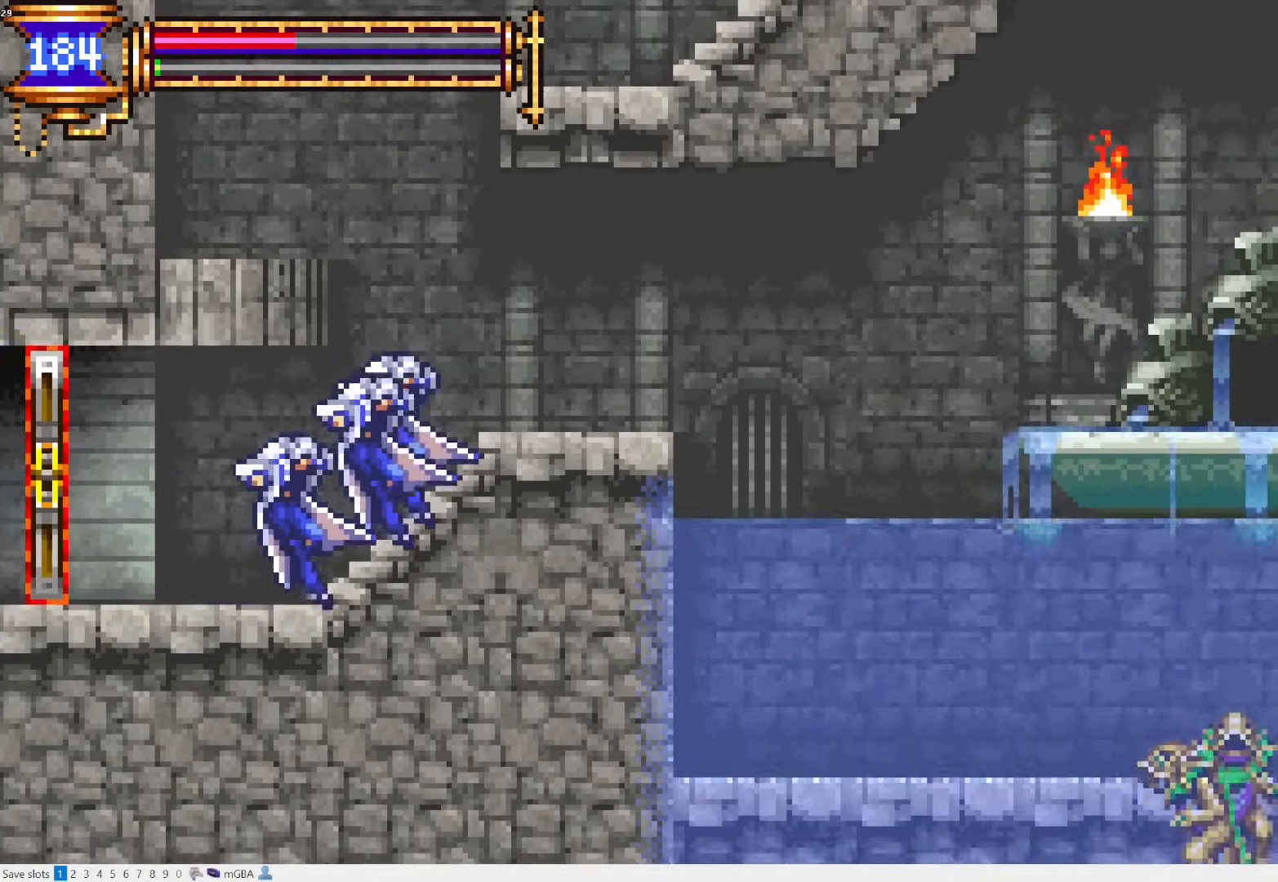
{"buttons": ["DPAD_LEFT"], "events": [[33, "CROSS", "down"], [33, "L1", "up"], [67, "CROSS", "up"]]}
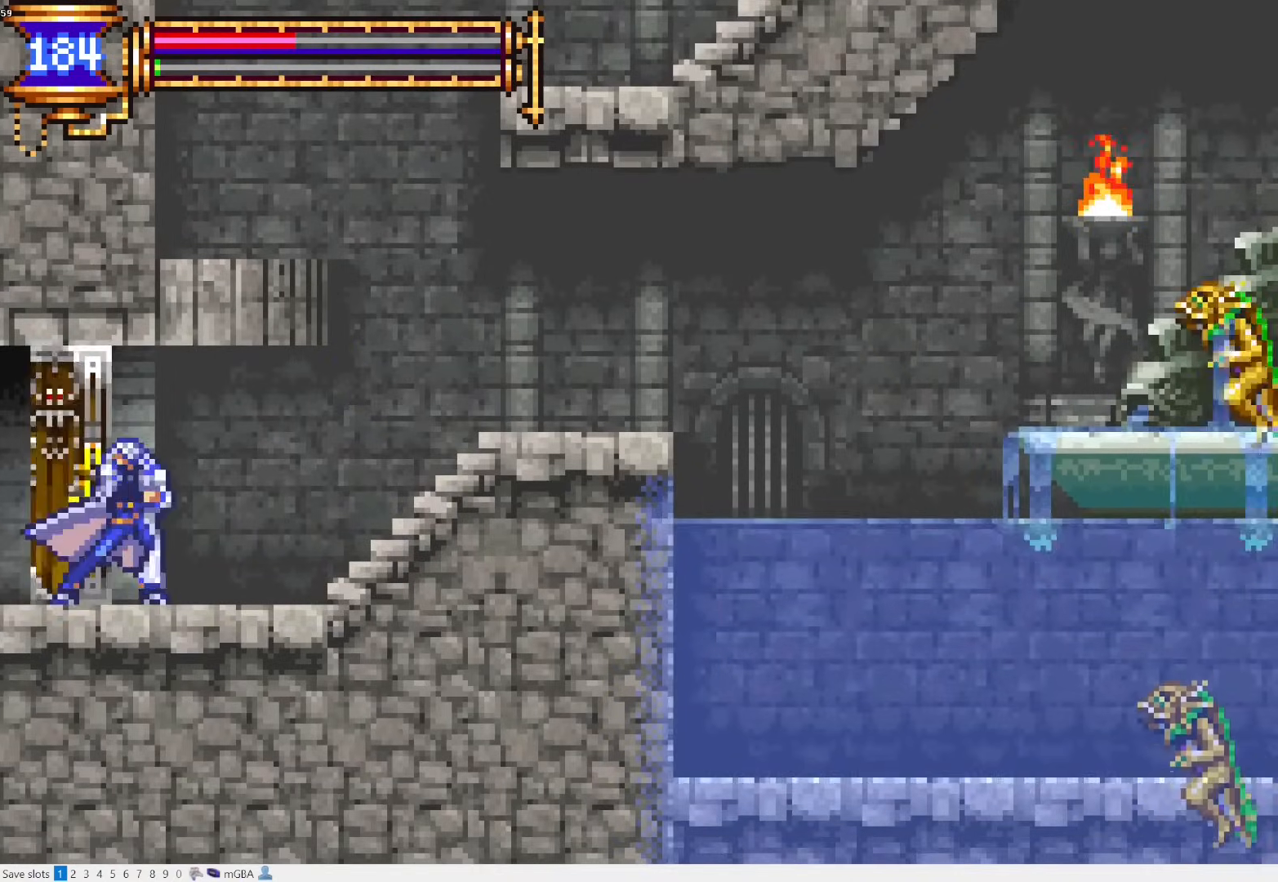
{"buttons": [], "events": [[300, "DPAD_LEFT", "up"]]}
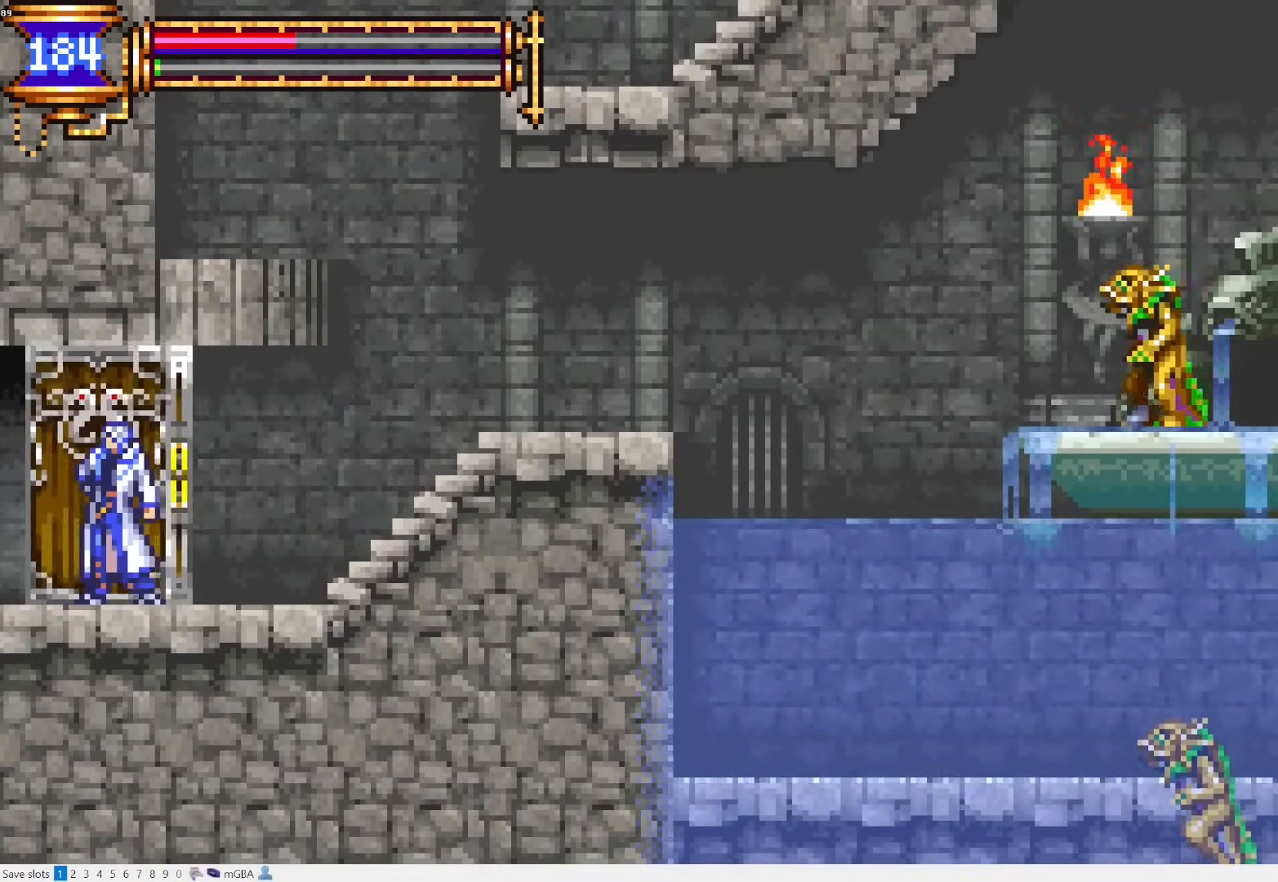
{"buttons": ["DPAD_LEFT"], "events": [[200, "DPAD_LEFT", "down"]]}
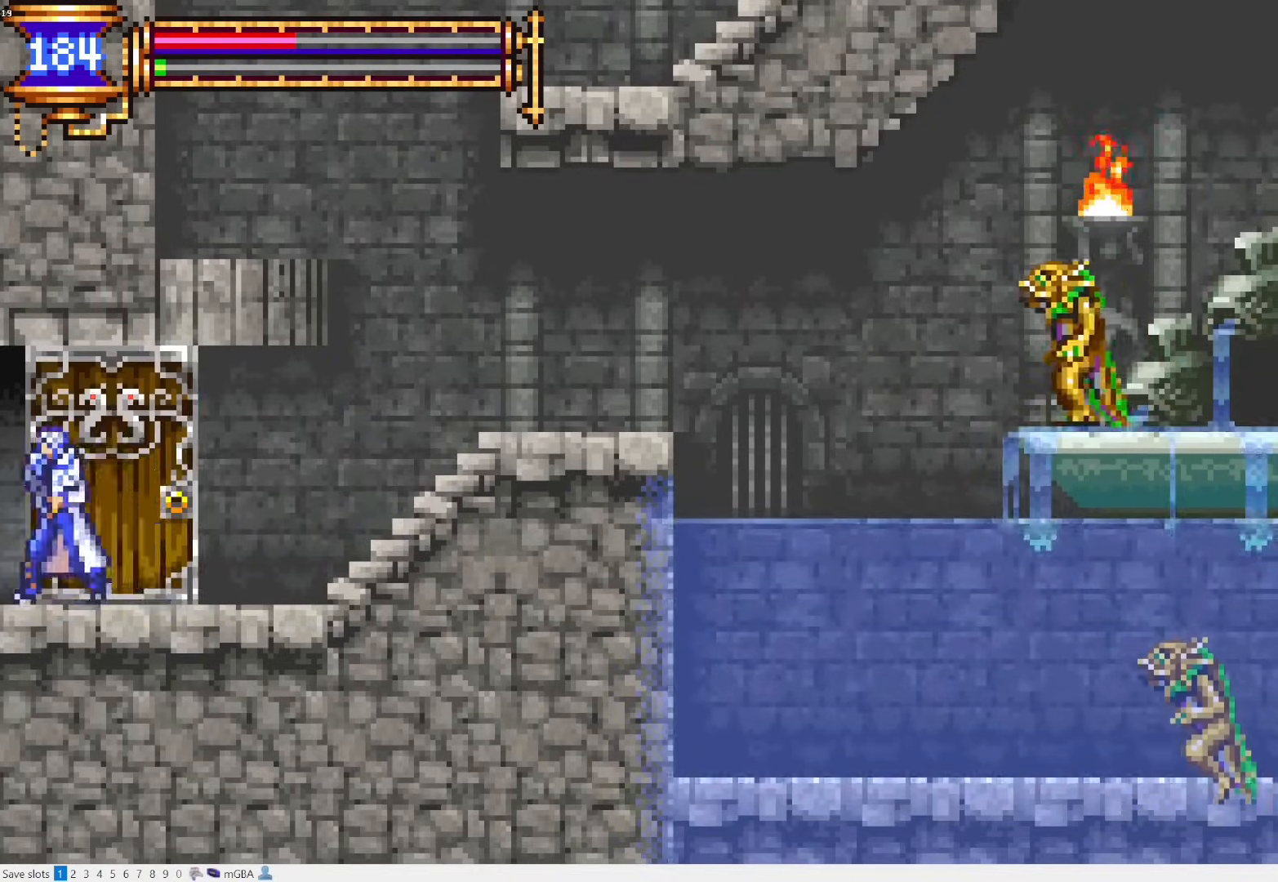
{"buttons": ["DPAD_RIGHT"], "events": [[467, "DPAD_DOWN", "down"], [483, "DPAD_DOWN", "up"], [483, "DPAD_LEFT", "up"], [483, "DPAD_RIGHT", "down"]]}
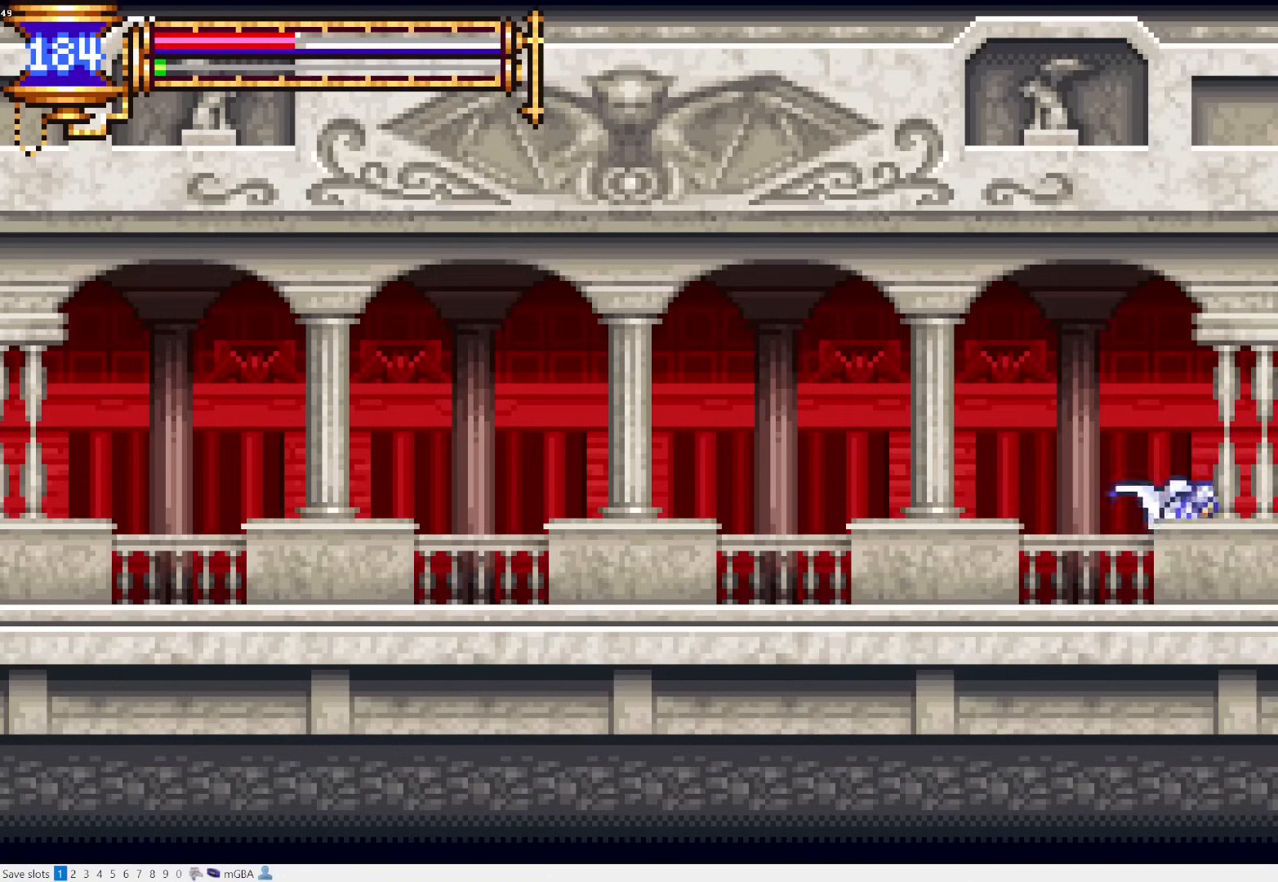
{"buttons": ["DPAD_DOWN", "DPAD_RIGHT"], "events": [[33, "L1", "down"], [133, "CROSS", "down"], [133, "DPAD_RIGHT", "up"], [133, "L1", "up"], [183, "CROSS", "up"], [183, "DPAD_LEFT", "down"], [233, "DPAD_DOWN", "down"], [283, "CROSS", "down"], [317, "CROSS", "up"], [383, "CROSS", "down"], [467, "CROSS", "up"], [467, "DPAD_LEFT", "up"], [483, "DPAD_RIGHT", "down"]]}
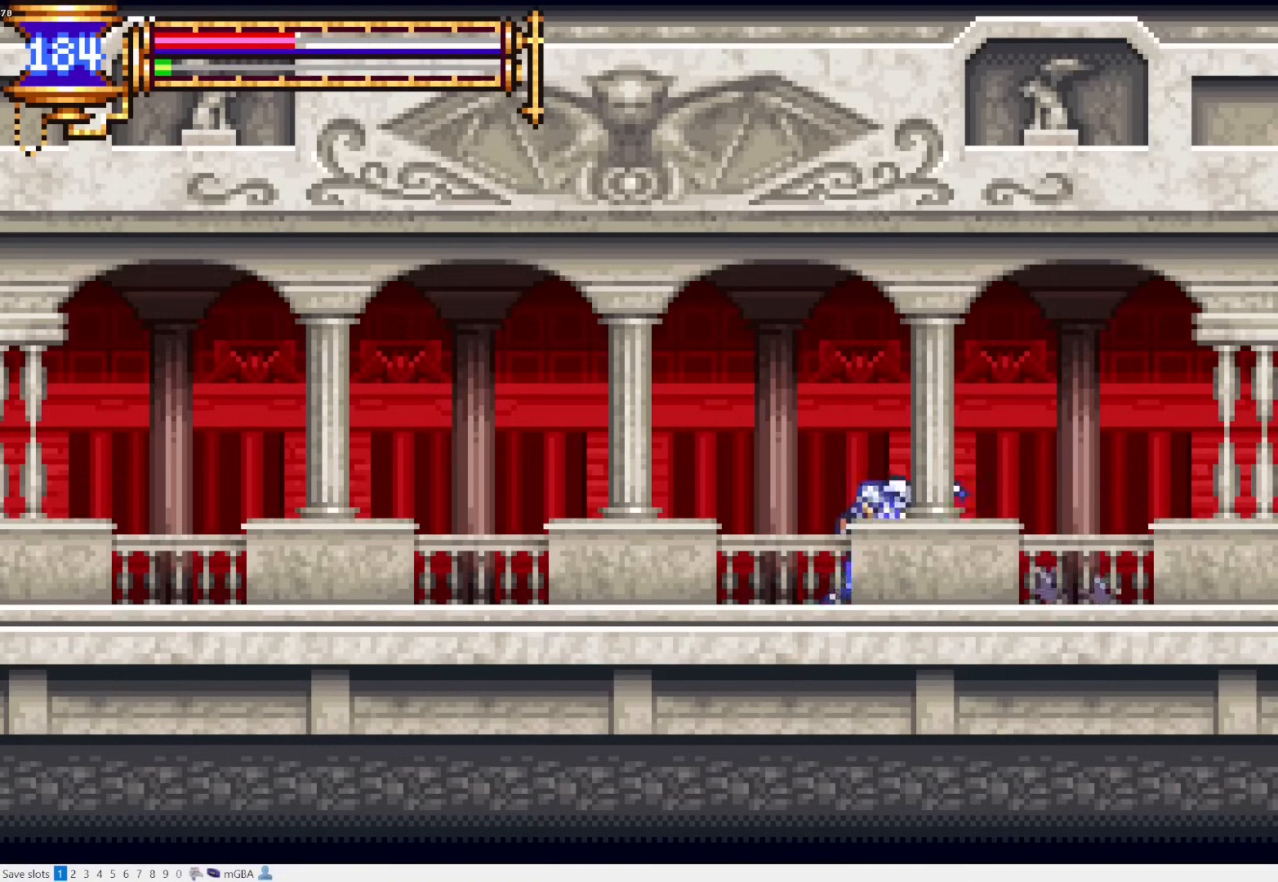
{"buttons": ["DPAD_RIGHT"], "events": [[33, "DPAD_DOWN", "up"], [50, "L1", "down"], [117, "CROSS", "down"], [133, "DPAD_RIGHT", "up"], [183, "CROSS", "up"], [200, "DPAD_LEFT", "down"], [200, "L1", "up"], [250, "DPAD_DOWN", "down"], [283, "CROSS", "down"], [300, "CROSS", "up"], [383, "CROSS", "down"], [467, "DPAD_LEFT", "up"], [500, "CROSS", "up"], [500, "DPAD_DOWN", "up"], [500, "DPAD_RIGHT", "down"]]}
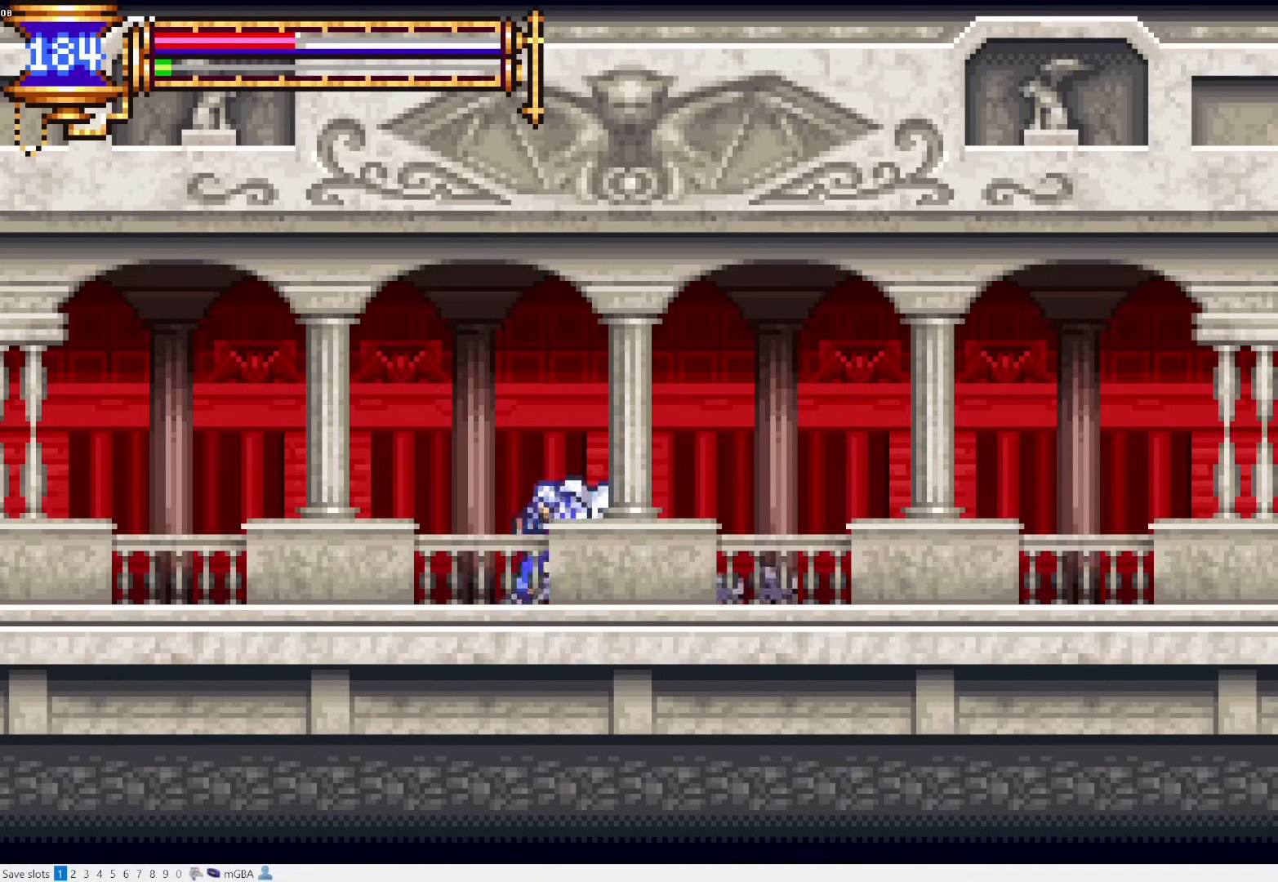
{"buttons": ["CROSS", "DPAD_LEFT"], "events": [[67, "L1", "down"], [133, "DPAD_RIGHT", "up"], [150, "CROSS", "down"], [200, "CROSS", "up"], [200, "DPAD_LEFT", "down"], [217, "L1", "up"], [283, "CROSS", "down"], [350, "CROSS", "up"], [350, "DPAD_DOWN", "down"], [467, "CROSS", "down"], [500, "DPAD_DOWN", "up"]]}
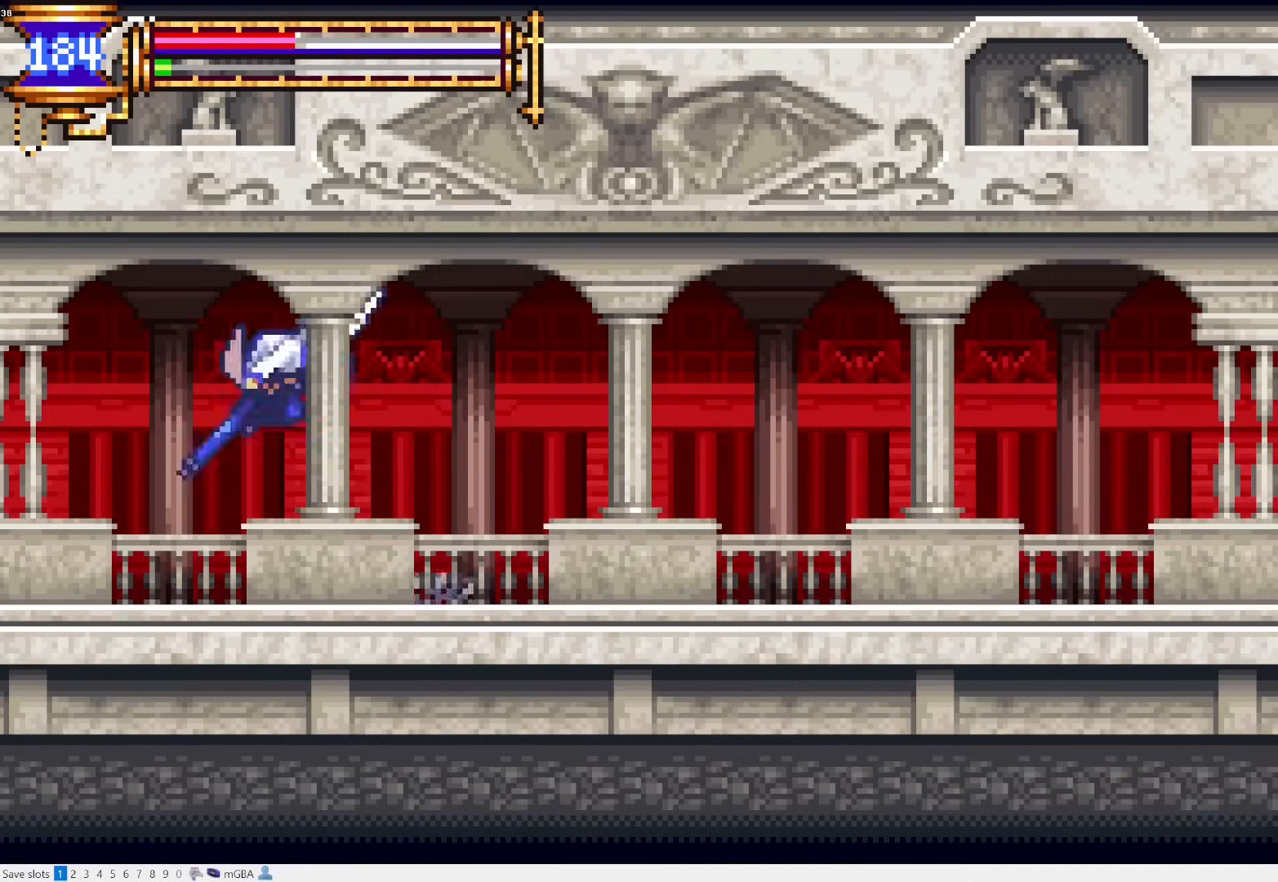
{"buttons": ["L1", "DPAD_RIGHT"], "events": [[33, "CROSS", "up"], [367, "DPAD_LEFT", "up"], [400, "DPAD_RIGHT", "down"], [450, "L1", "down"]]}
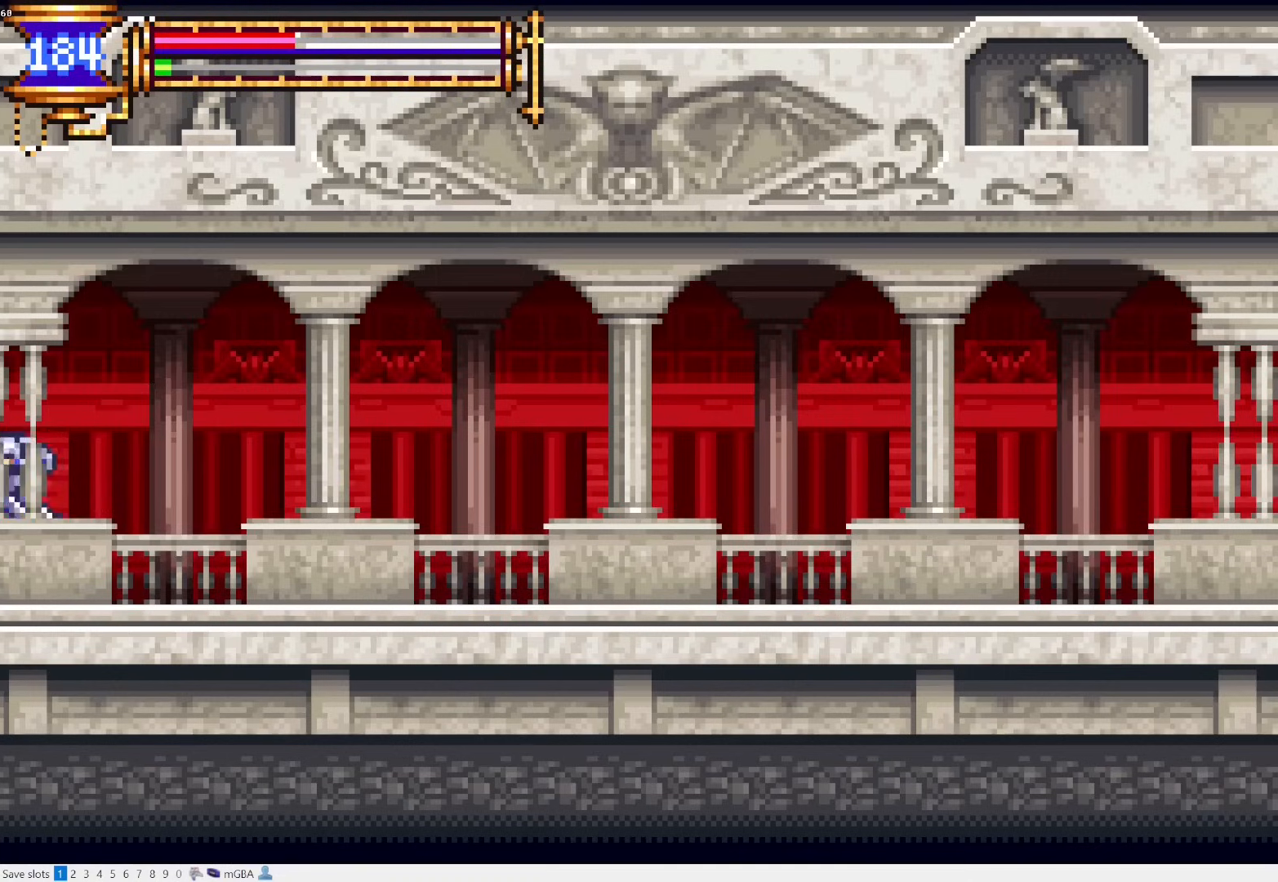
{"buttons": [], "events": [[333, "DPAD_RIGHT", "up"], [400, "L1", "up"]]}
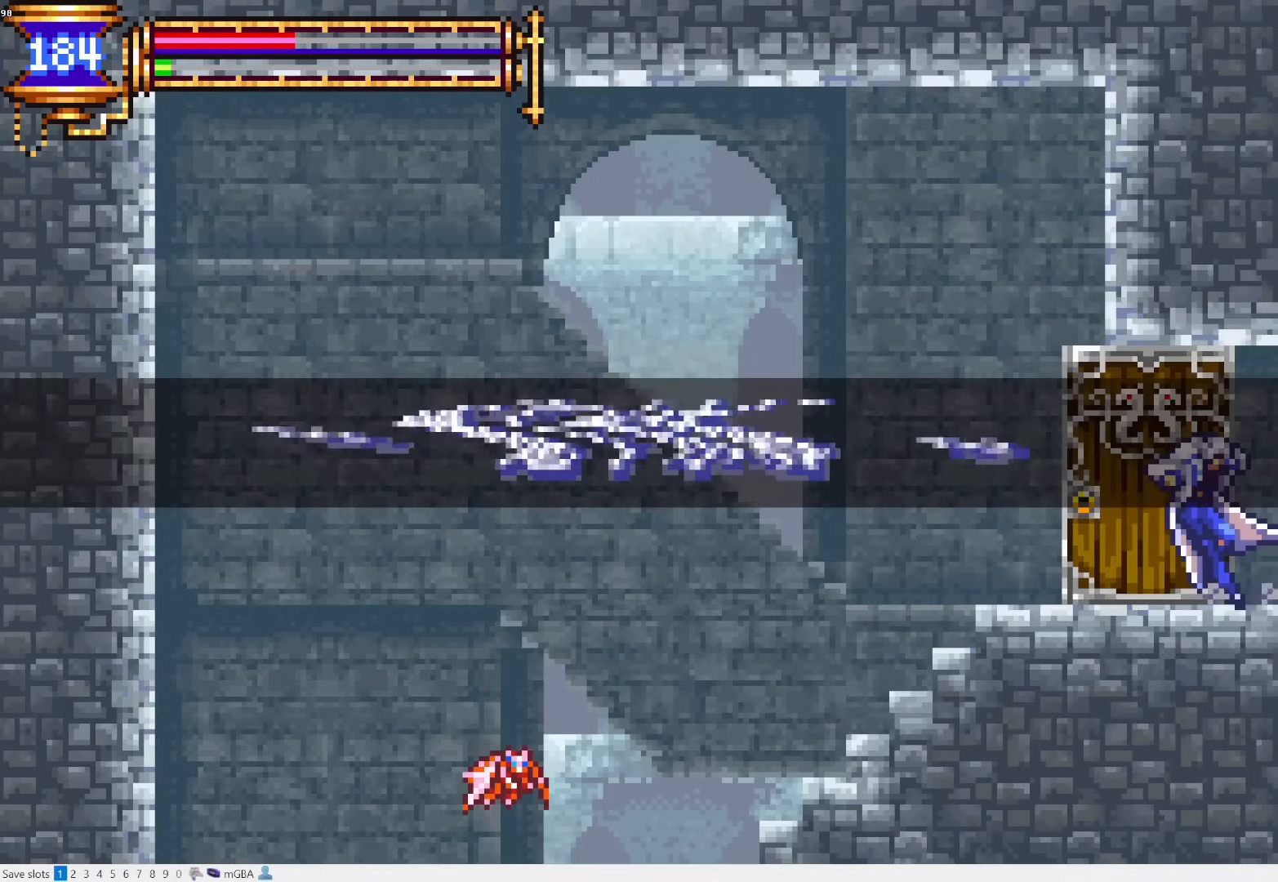
{"buttons": [], "events": []}
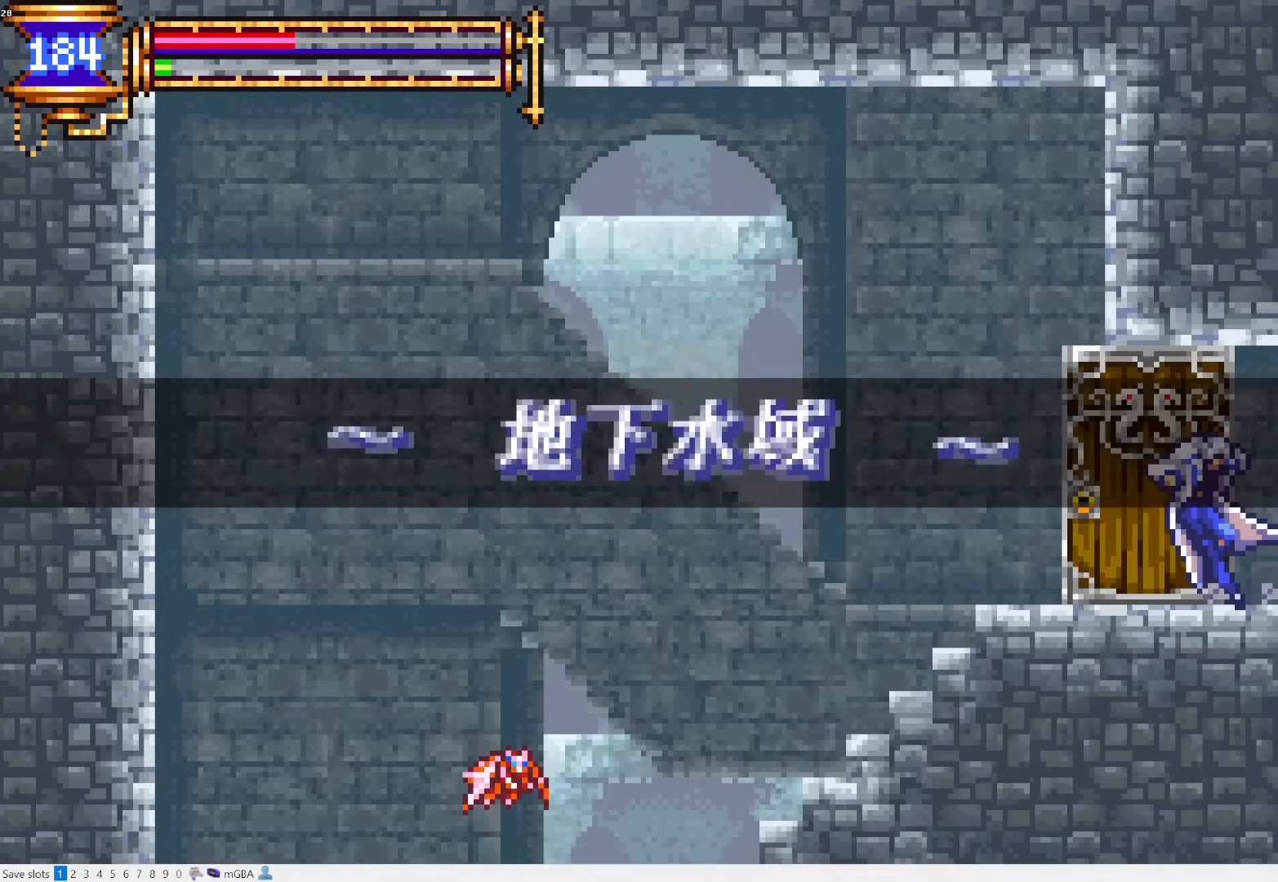
{"buttons": [], "events": []}
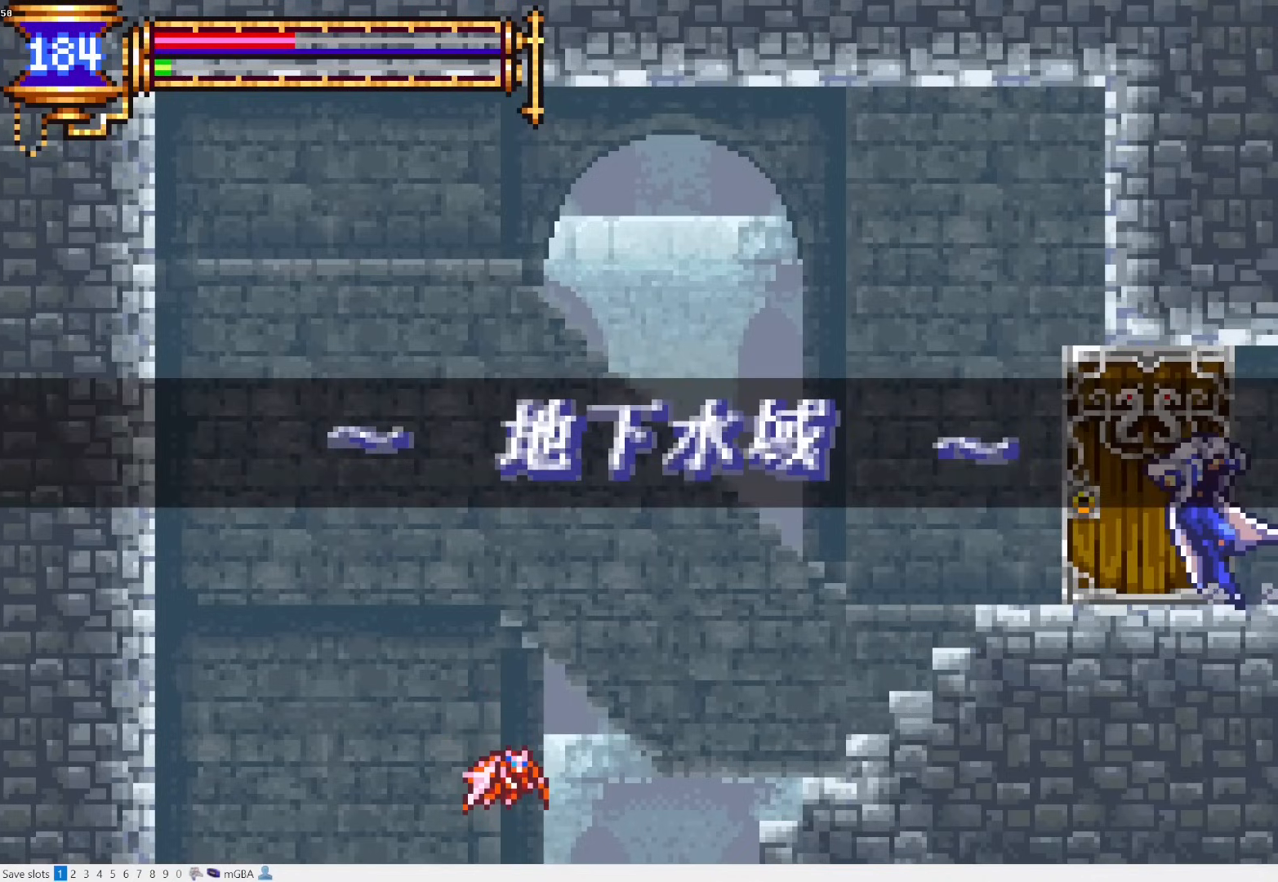
{"buttons": [], "events": []}
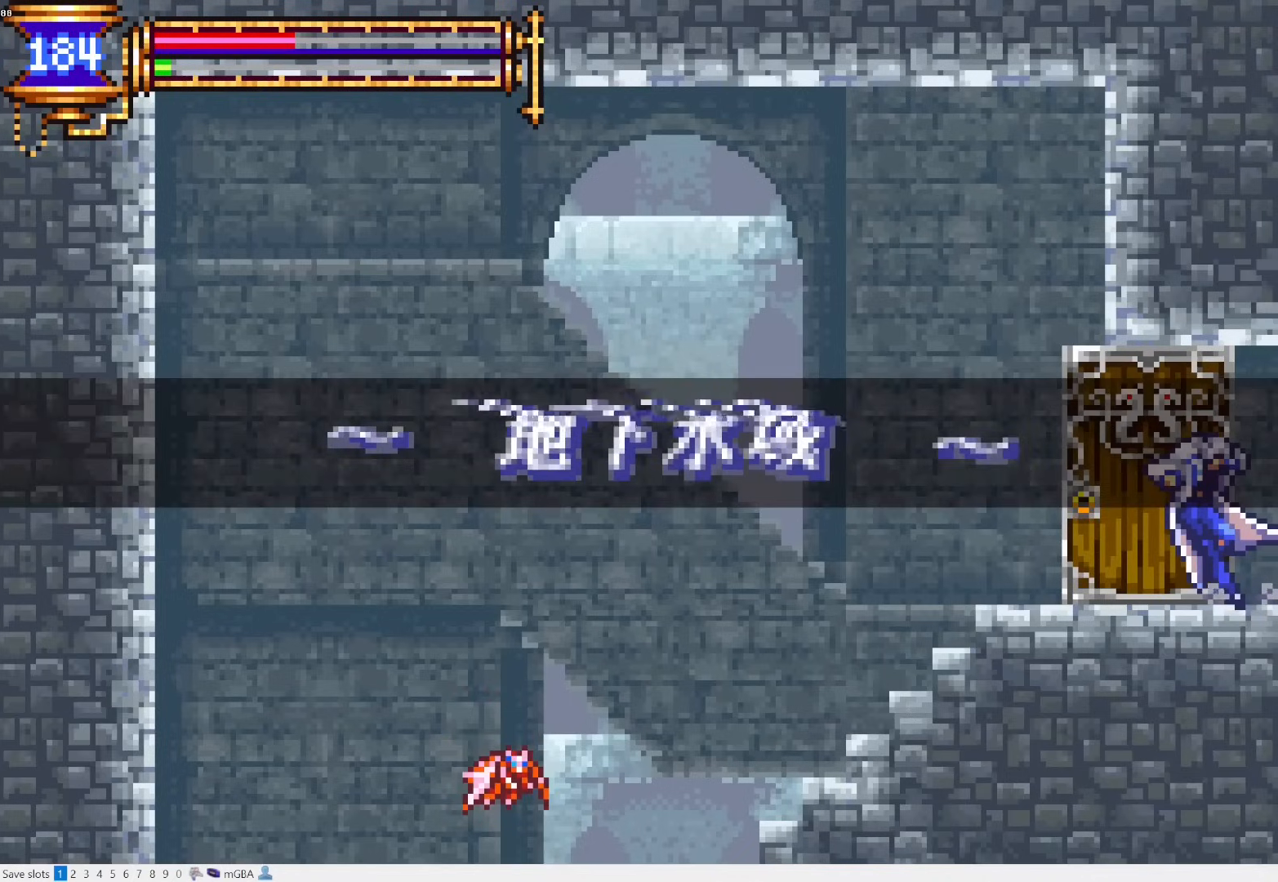
{"buttons": [], "events": []}
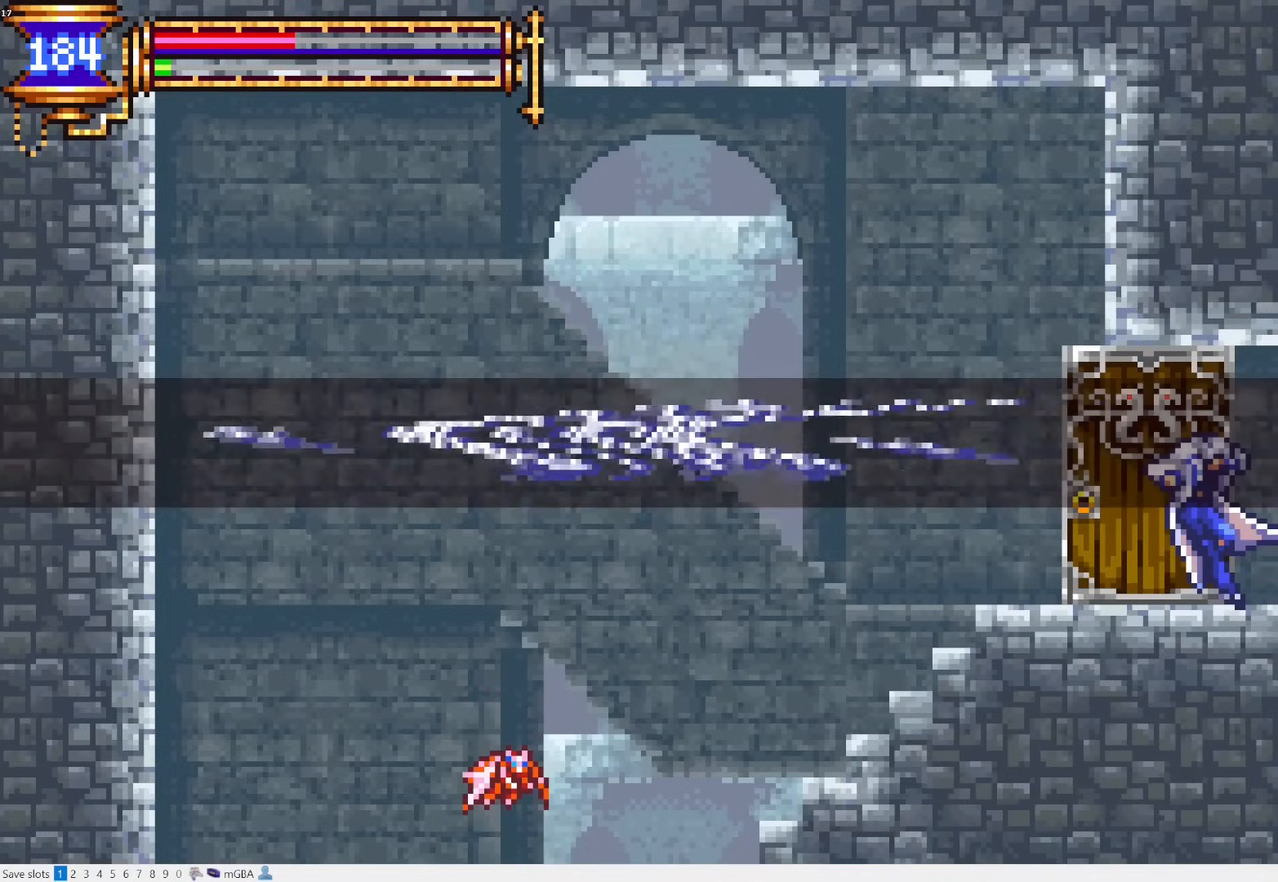
{"buttons": [], "events": []}
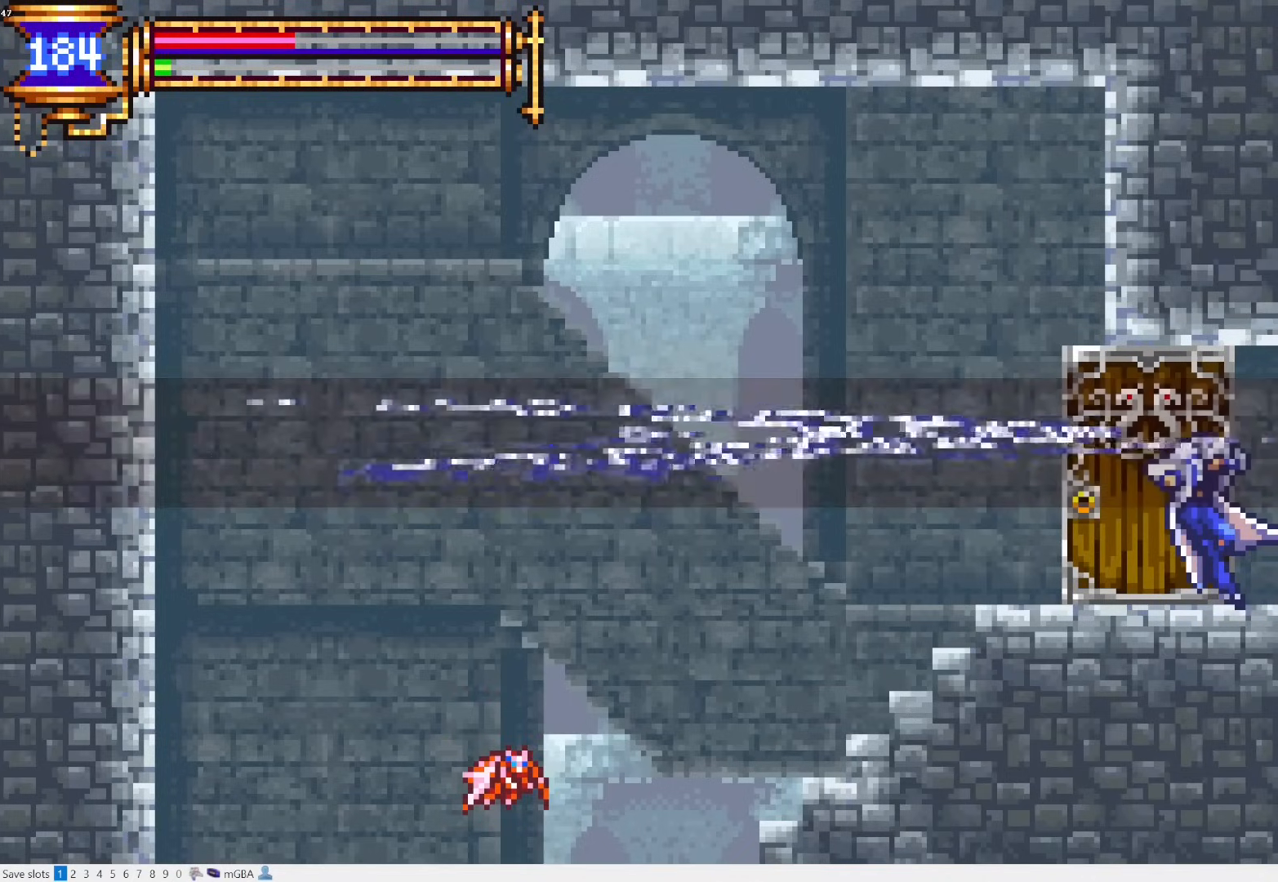
{"buttons": [], "events": []}
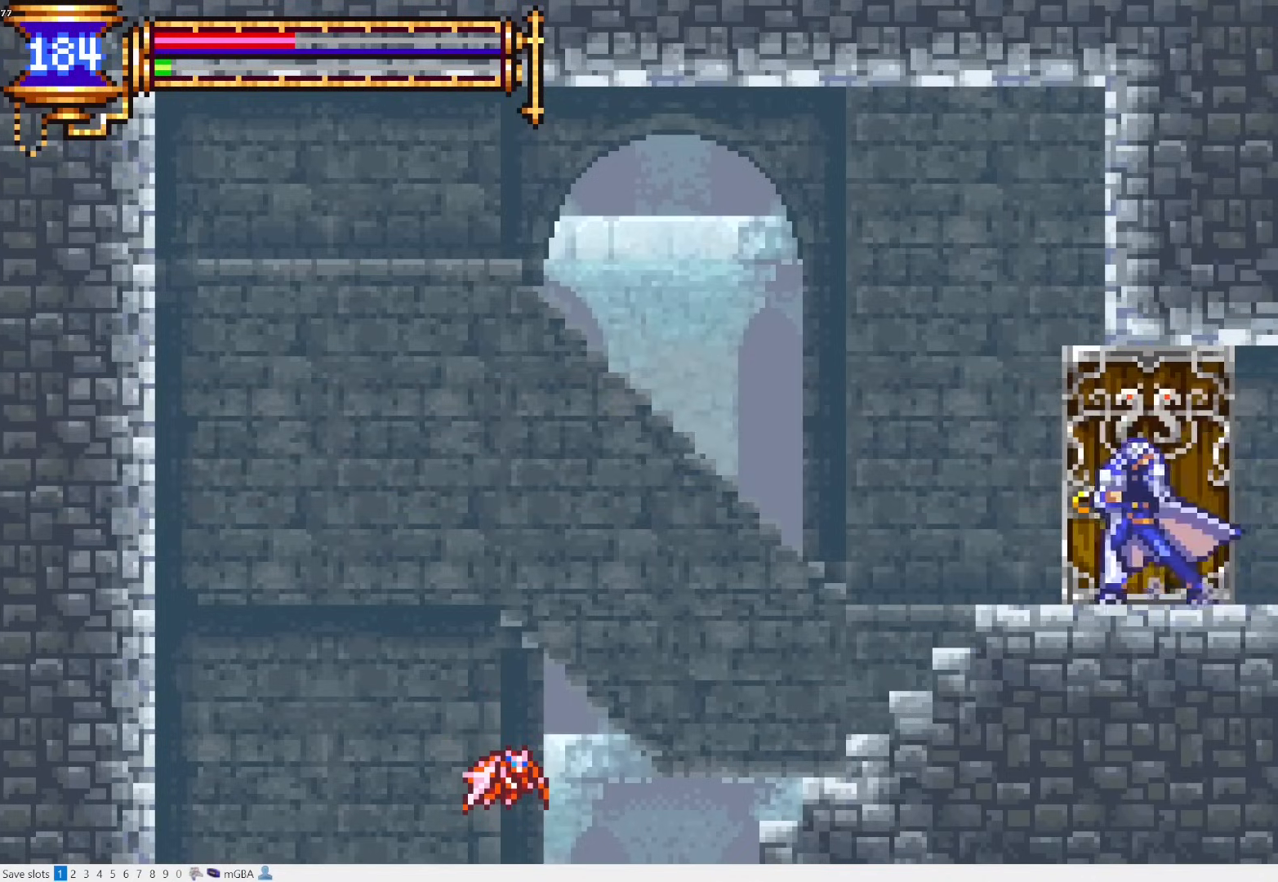
{"buttons": [], "events": []}